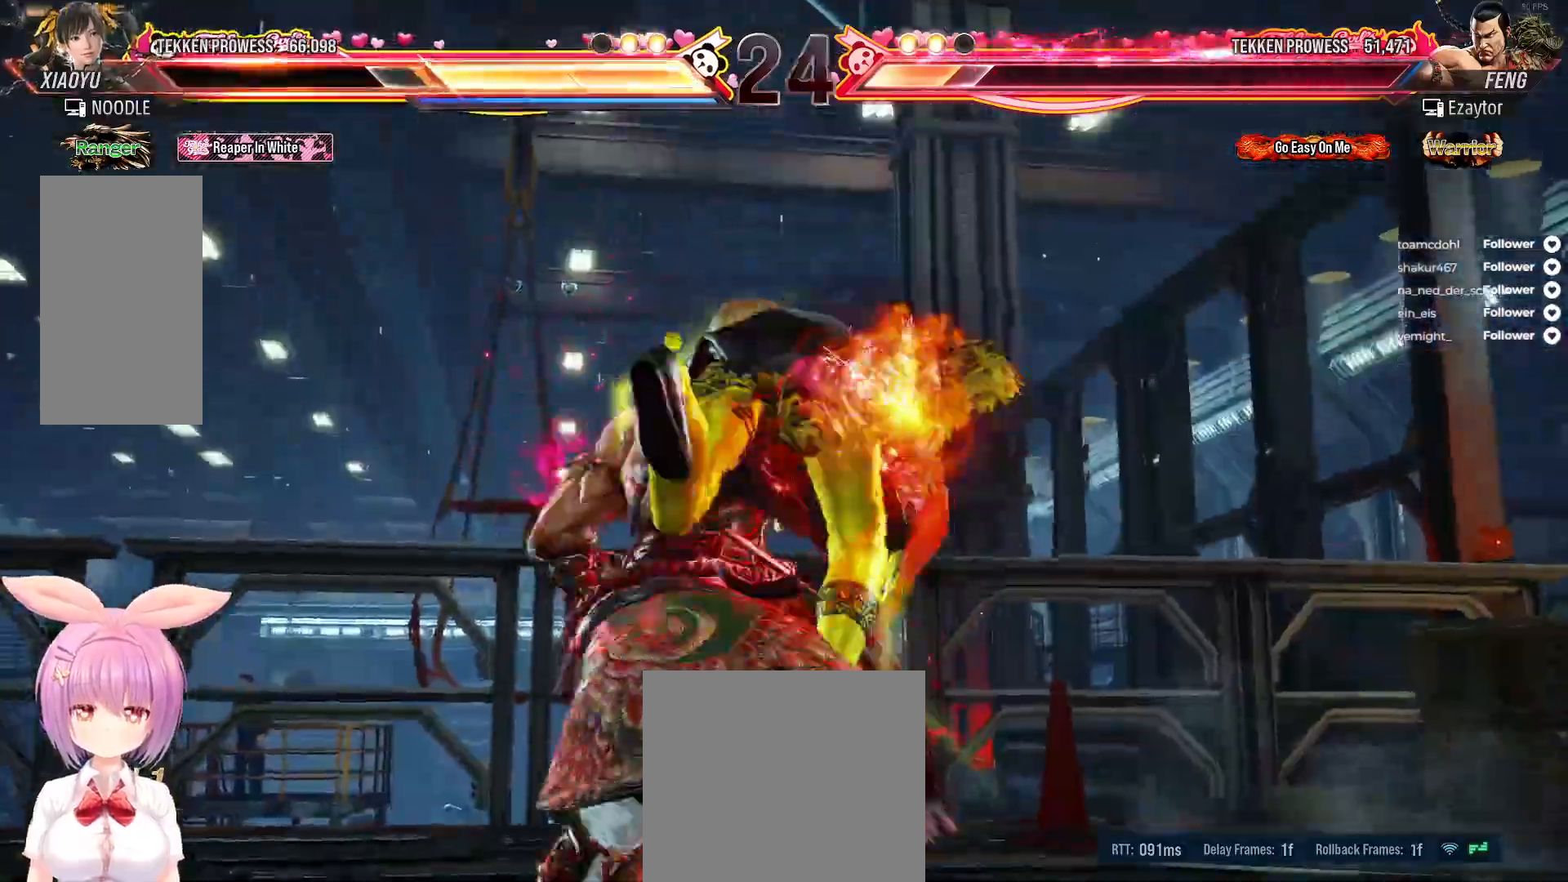
Gameplay with a controller (Xbox layout); each line is a JSON object with the inputs held at the frame after it. "events" lists button and stick changes between this image and that frame as [ms after this image, input, new state], when the widget could be followed in between. Not read: left_stick.
{"buttons": ["X"], "right_stick": "center", "events": [[17, "L2", "up"], [33, "Y", "up"], [100, "Y", "down"], [117, "DPAD_LEFT", "up"], [267, "Y", "up"]]}
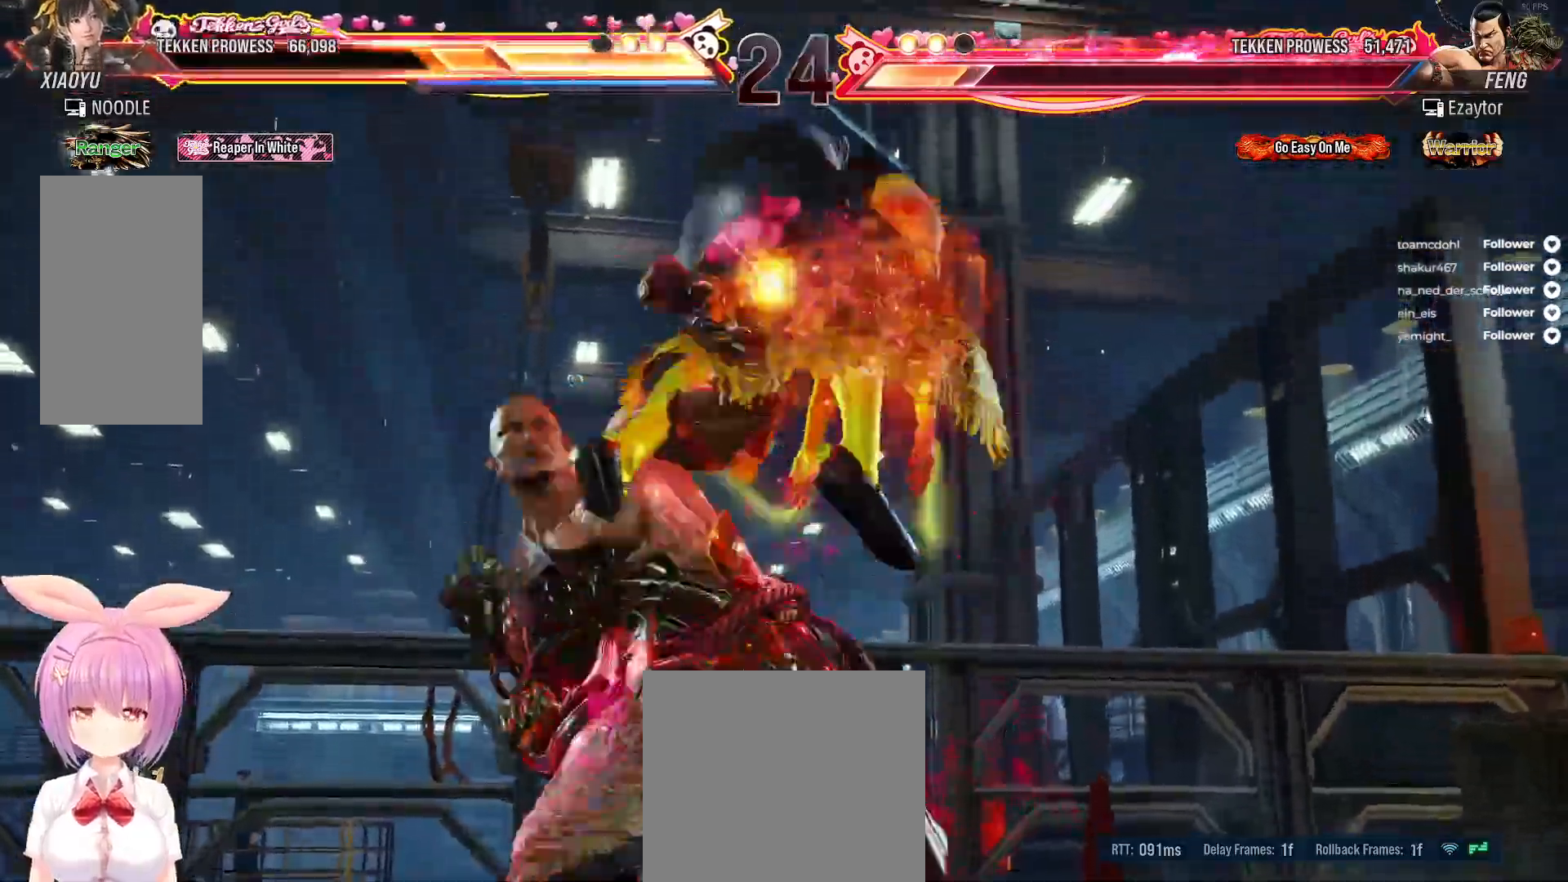
{"buttons": [], "right_stick": "center", "events": [[33, "X", "up"], [83, "Y", "down"], [133, "X", "down"], [183, "Y", "up"], [500, "X", "up"]]}
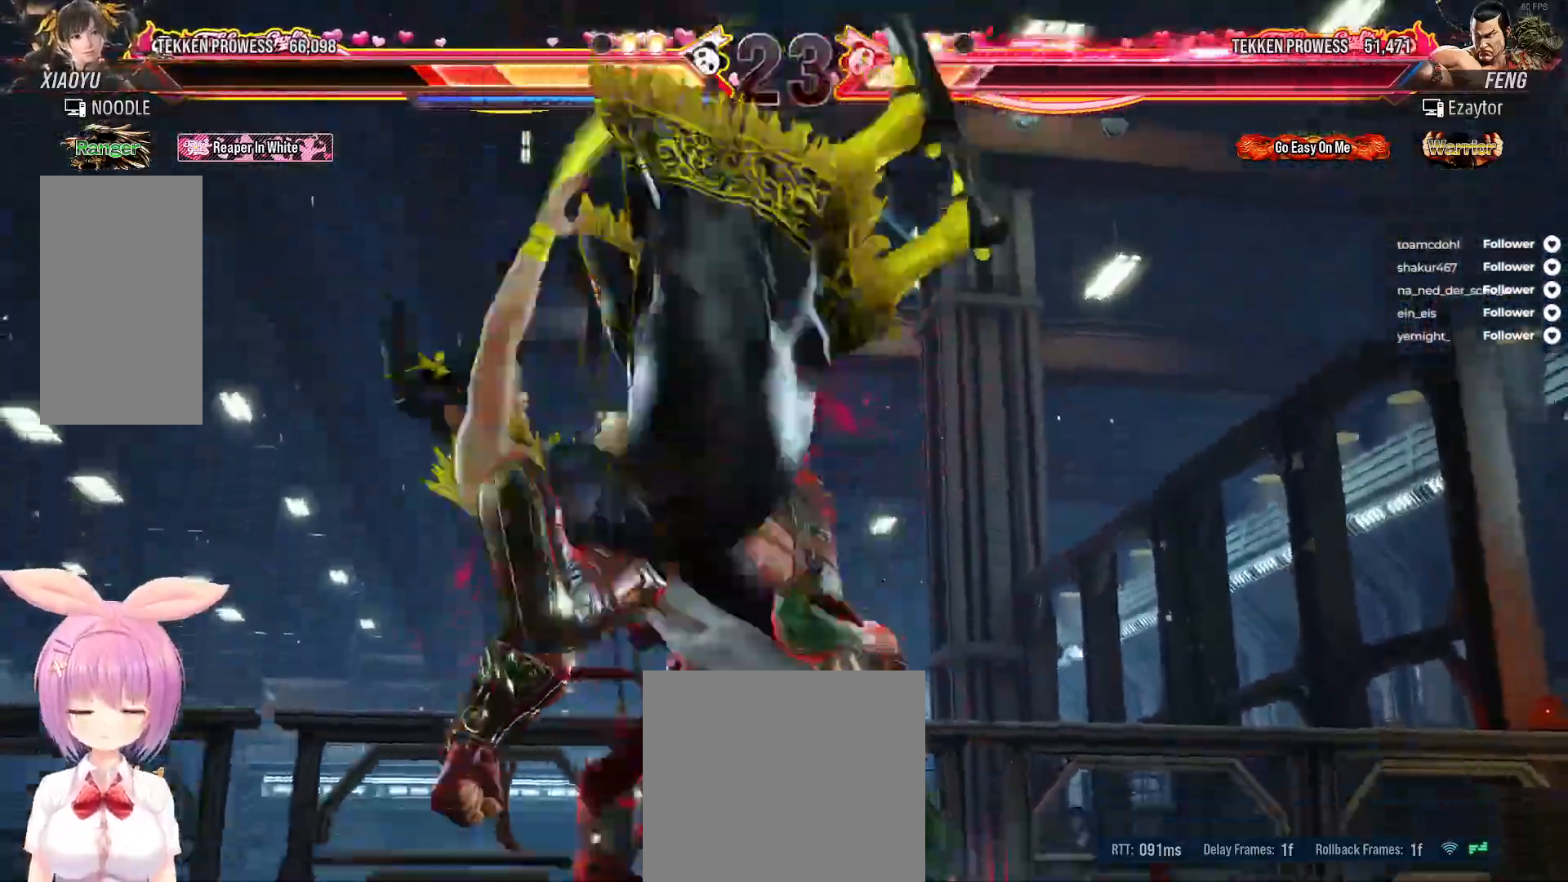
{"buttons": [], "right_stick": "center", "events": []}
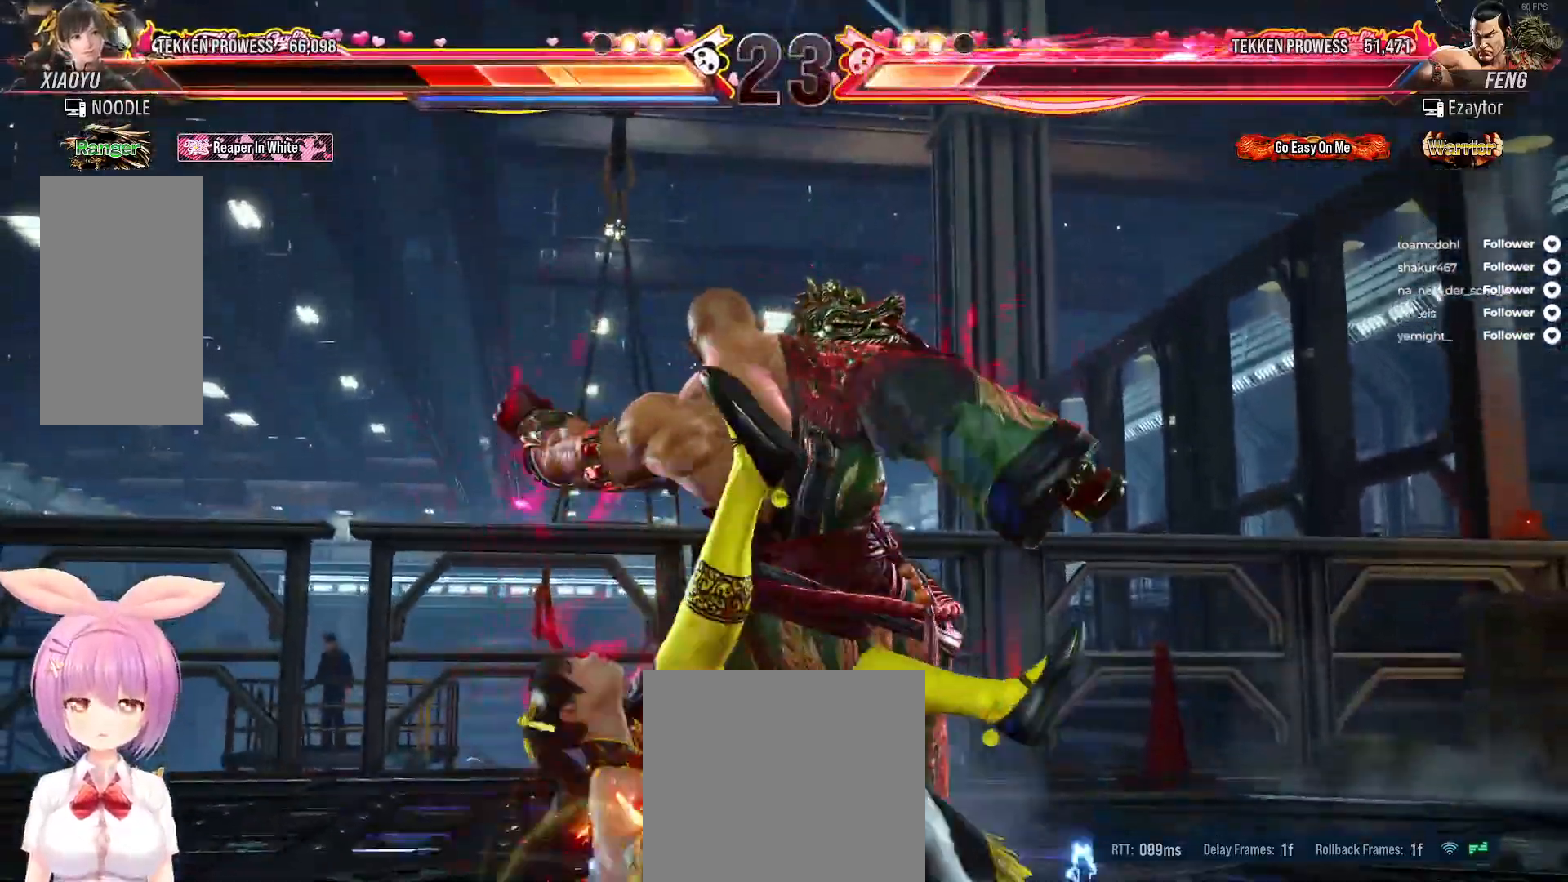
{"buttons": [], "right_stick": "center", "events": []}
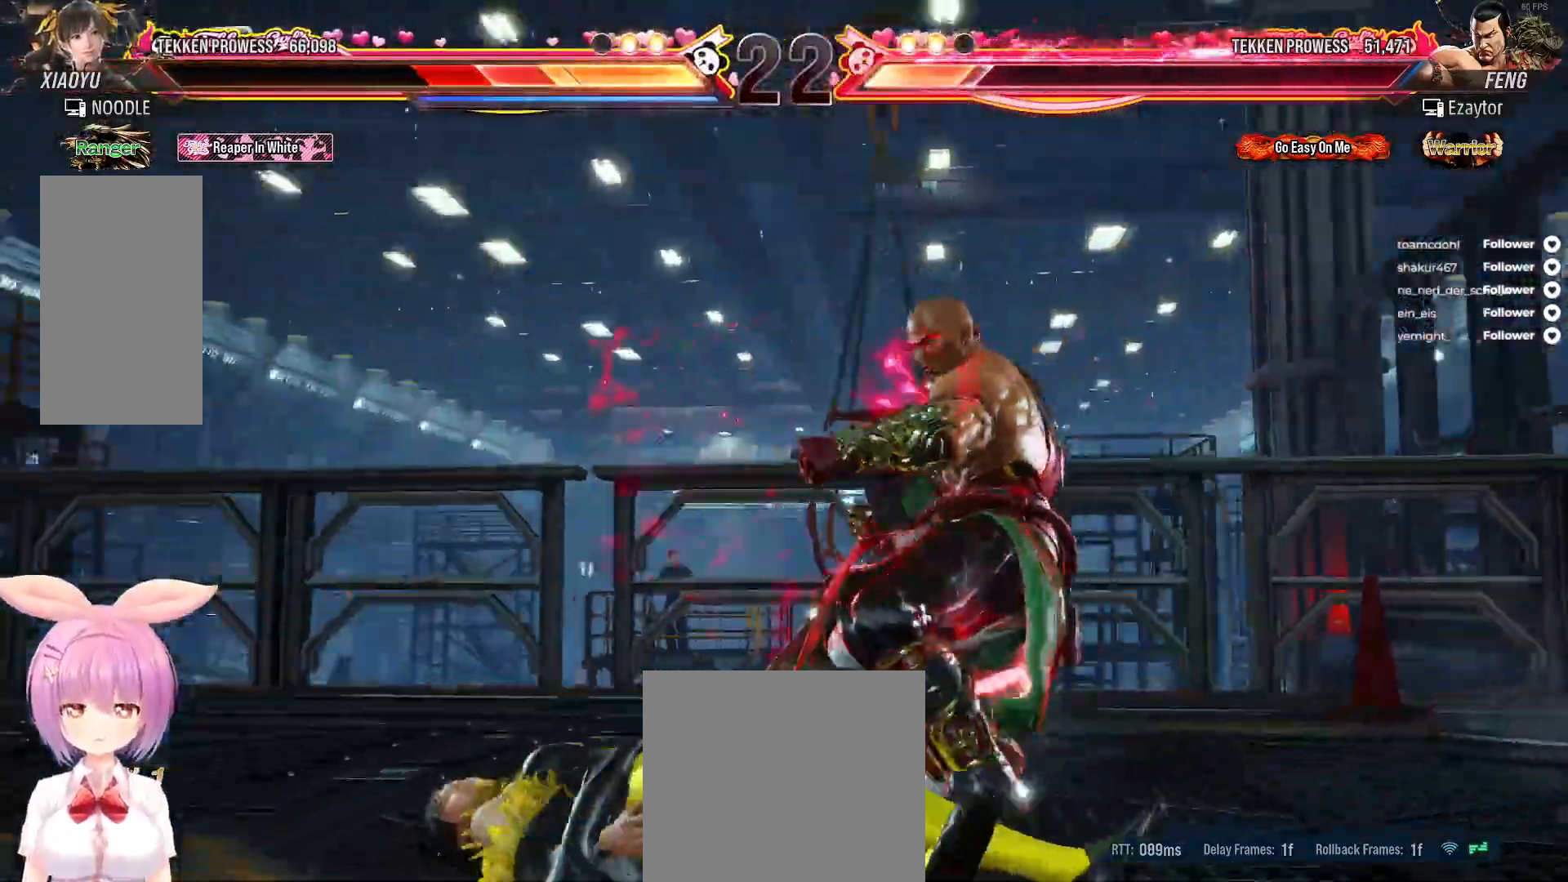
{"buttons": ["DPAD_RIGHT"], "right_stick": "center", "events": [[167, "DPAD_LEFT", "down"], [183, "DPAD_DOWN", "down"], [250, "DPAD_DOWN", "up"], [267, "DPAD_LEFT", "up"], [333, "DPAD_DOWN", "down"], [433, "DPAD_RIGHT", "down"], [500, "DPAD_DOWN", "up"]]}
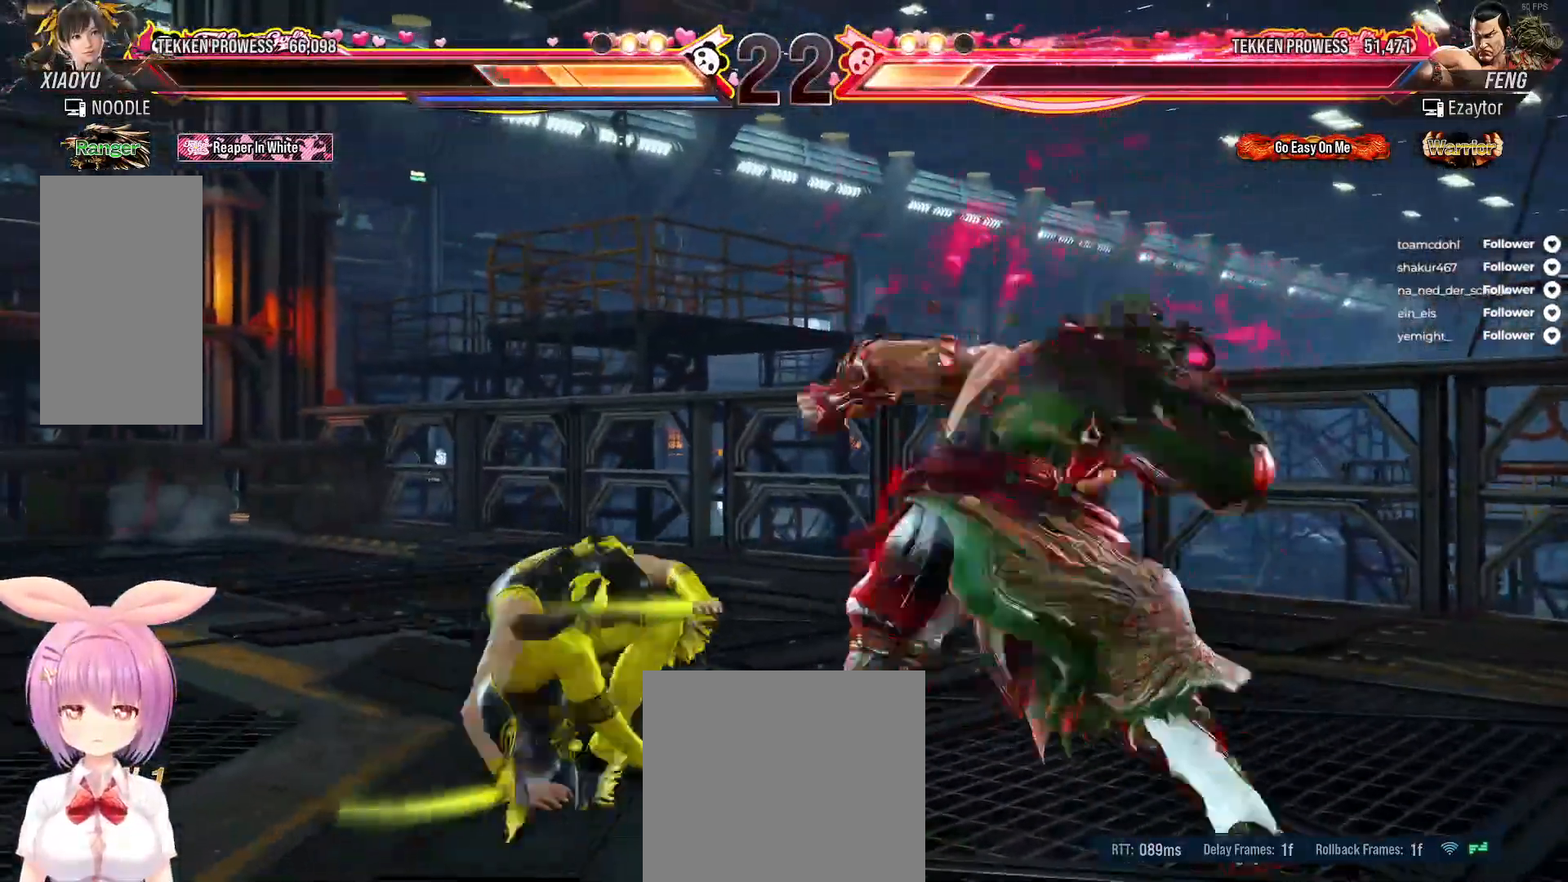
{"buttons": ["DPAD_DOWN"], "right_stick": "center", "events": [[17, "DPAD_RIGHT", "up"], [50, "DPAD_RIGHT", "down"], [67, "DPAD_DOWN", "down"], [150, "DPAD_DOWN", "up"], [150, "DPAD_RIGHT", "up"], [183, "DPAD_RIGHT", "down"], [200, "DPAD_DOWN", "down"], [267, "DPAD_RIGHT", "up"], [283, "DPAD_DOWN", "up"], [317, "DPAD_RIGHT", "down"], [350, "DPAD_DOWN", "down"], [383, "DPAD_DOWN", "up"], [383, "DPAD_RIGHT", "up"], [450, "DPAD_RIGHT", "down"], [467, "DPAD_DOWN", "down"], [500, "DPAD_RIGHT", "up"]]}
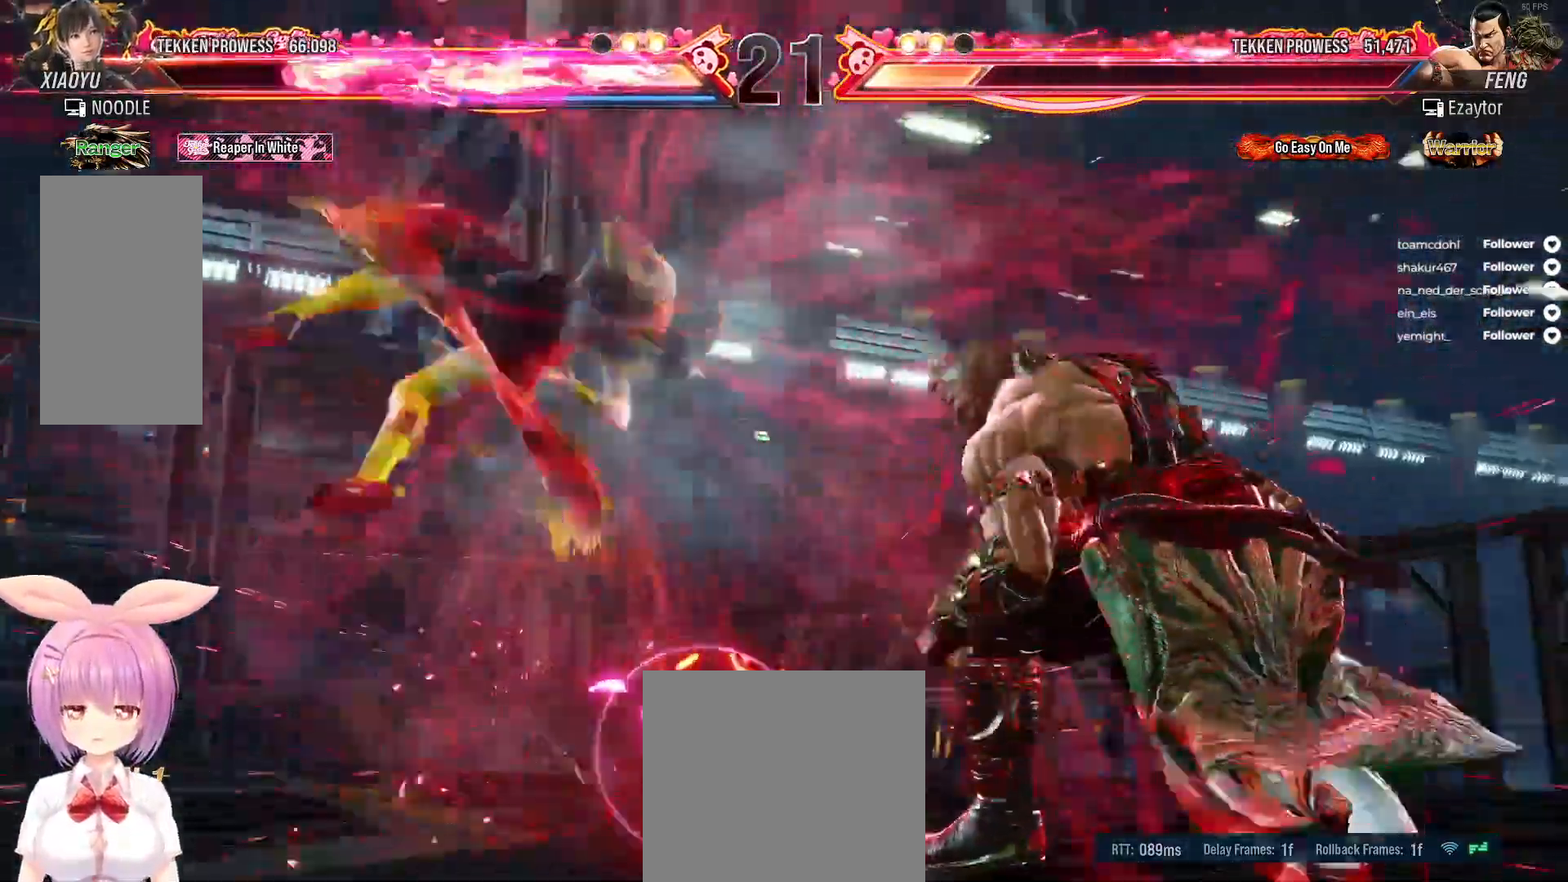
{"buttons": ["DPAD_LEFT"], "right_stick": "center", "events": [[17, "DPAD_DOWN", "up"], [167, "DPAD_LEFT", "down"], [250, "DPAD_LEFT", "up"], [317, "DPAD_LEFT", "down"], [400, "DPAD_LEFT", "up"], [467, "DPAD_LEFT", "down"]]}
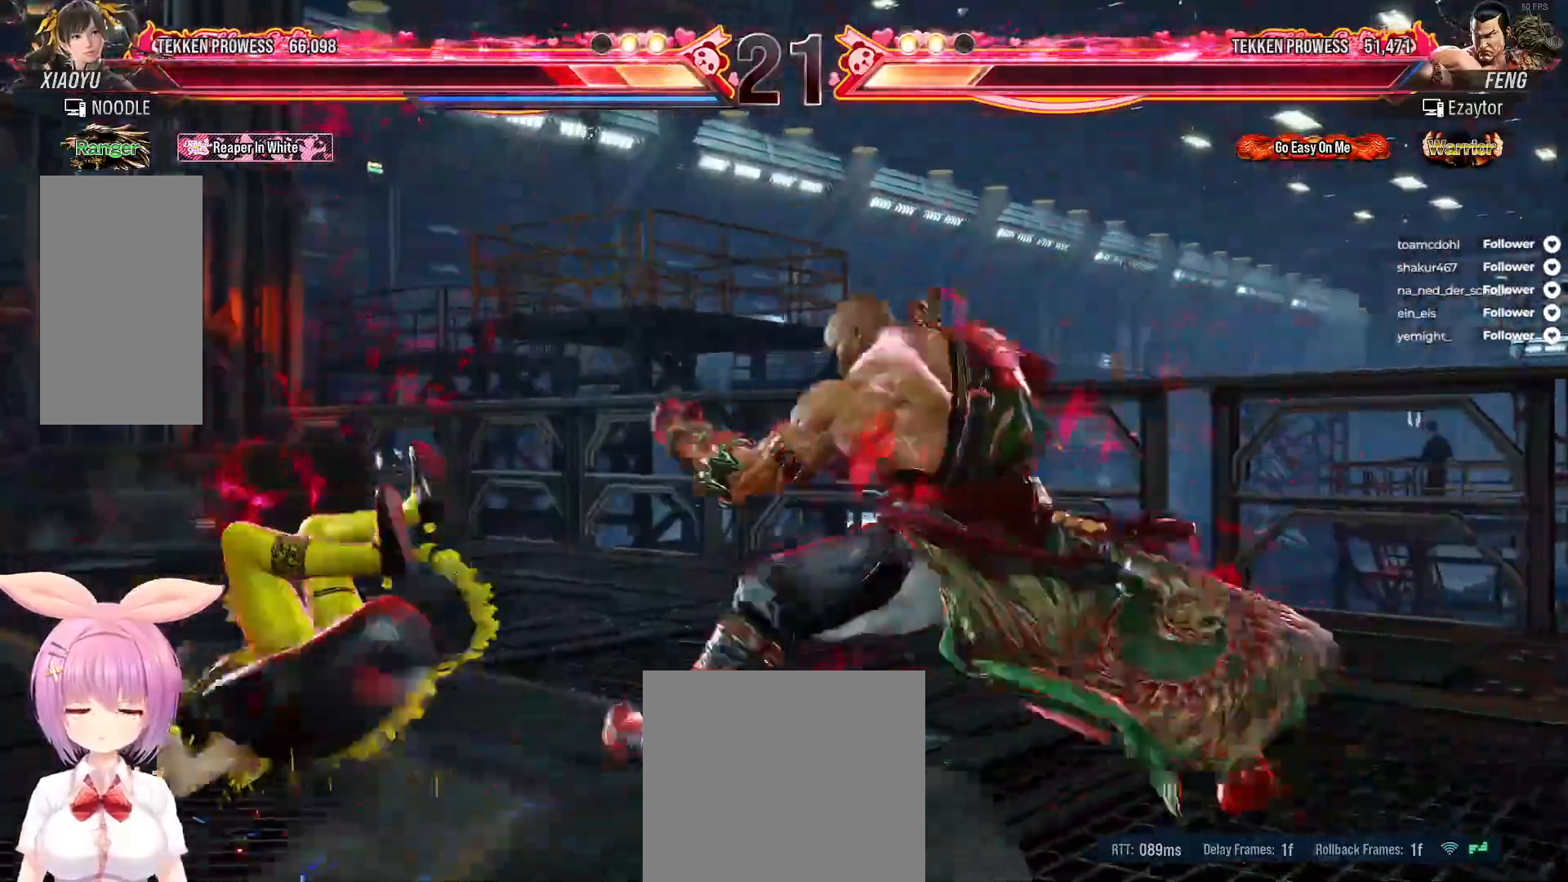
{"buttons": ["DPAD_LEFT"], "right_stick": "center", "events": [[50, "DPAD_LEFT", "up"], [117, "DPAD_LEFT", "down"], [200, "DPAD_LEFT", "up"], [250, "DPAD_LEFT", "down"]]}
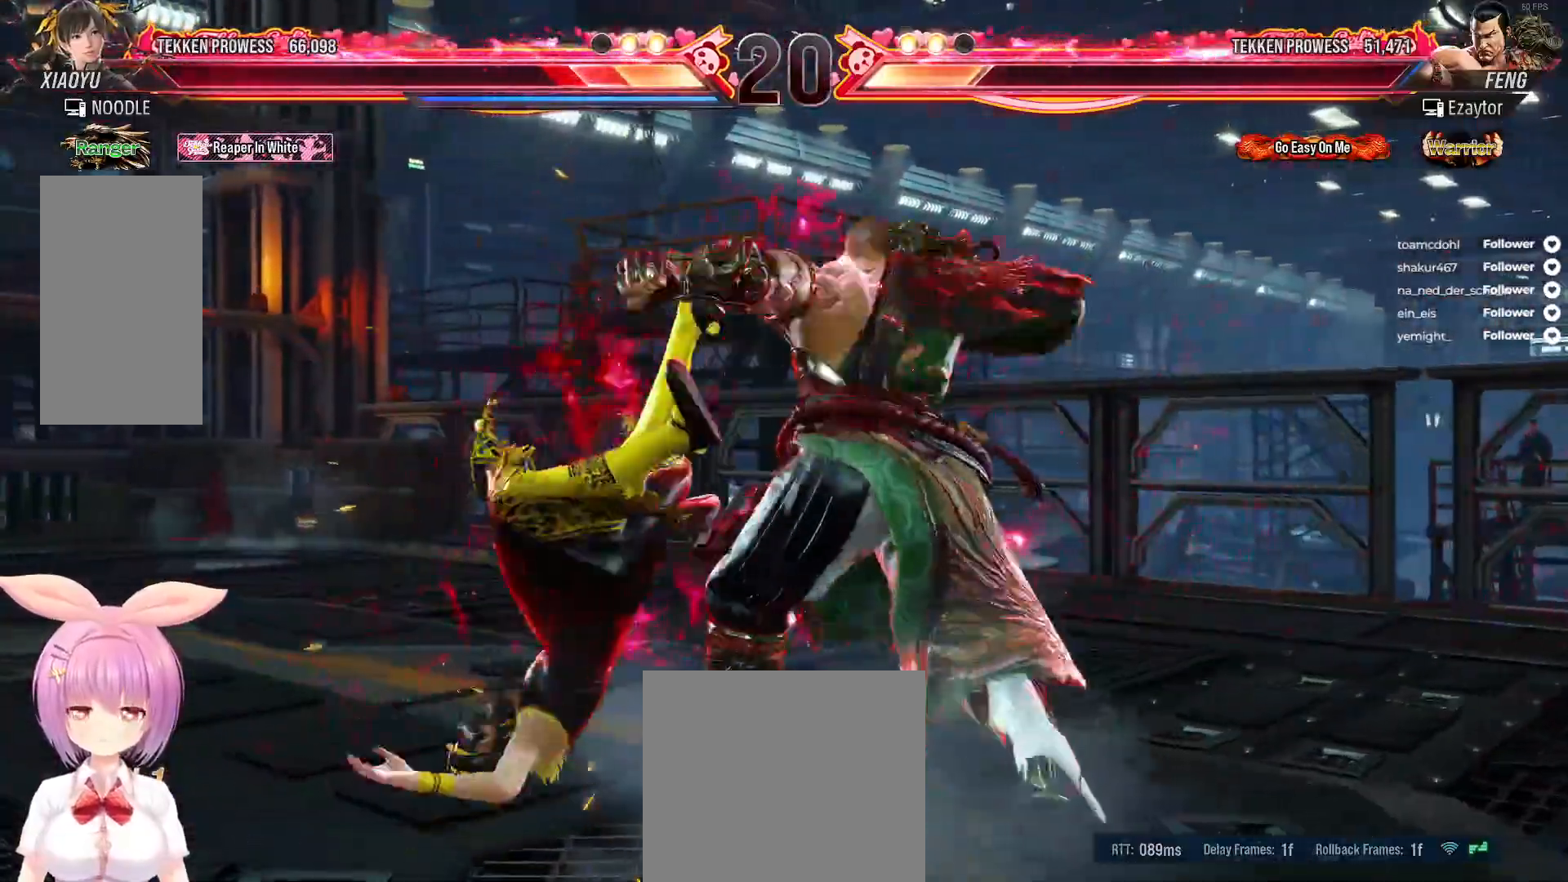
{"buttons": ["DPAD_LEFT"], "right_stick": "center", "events": [[83, "DPAD_LEFT", "up"], [150, "DPAD_LEFT", "down"], [250, "DPAD_LEFT", "up"], [300, "DPAD_LEFT", "down"], [383, "DPAD_LEFT", "up"], [467, "DPAD_LEFT", "down"]]}
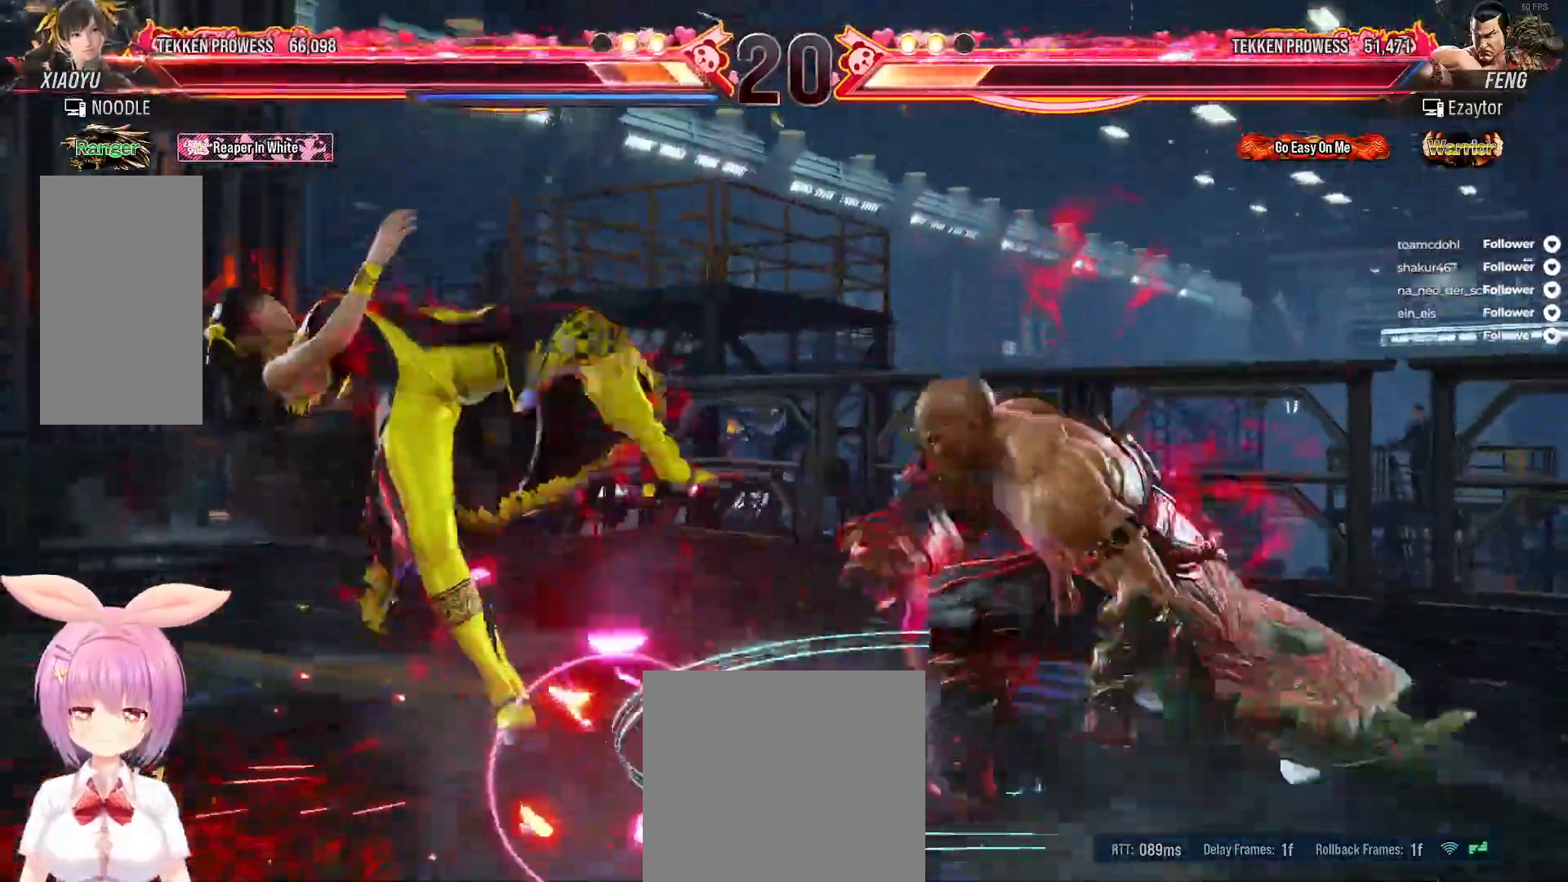
{"buttons": [], "right_stick": "center", "events": [[50, "DPAD_LEFT", "up"], [100, "DPAD_LEFT", "down"], [200, "DPAD_LEFT", "up"], [267, "DPAD_LEFT", "down"], [333, "DPAD_LEFT", "up"], [417, "DPAD_LEFT", "down"], [467, "DPAD_LEFT", "up"]]}
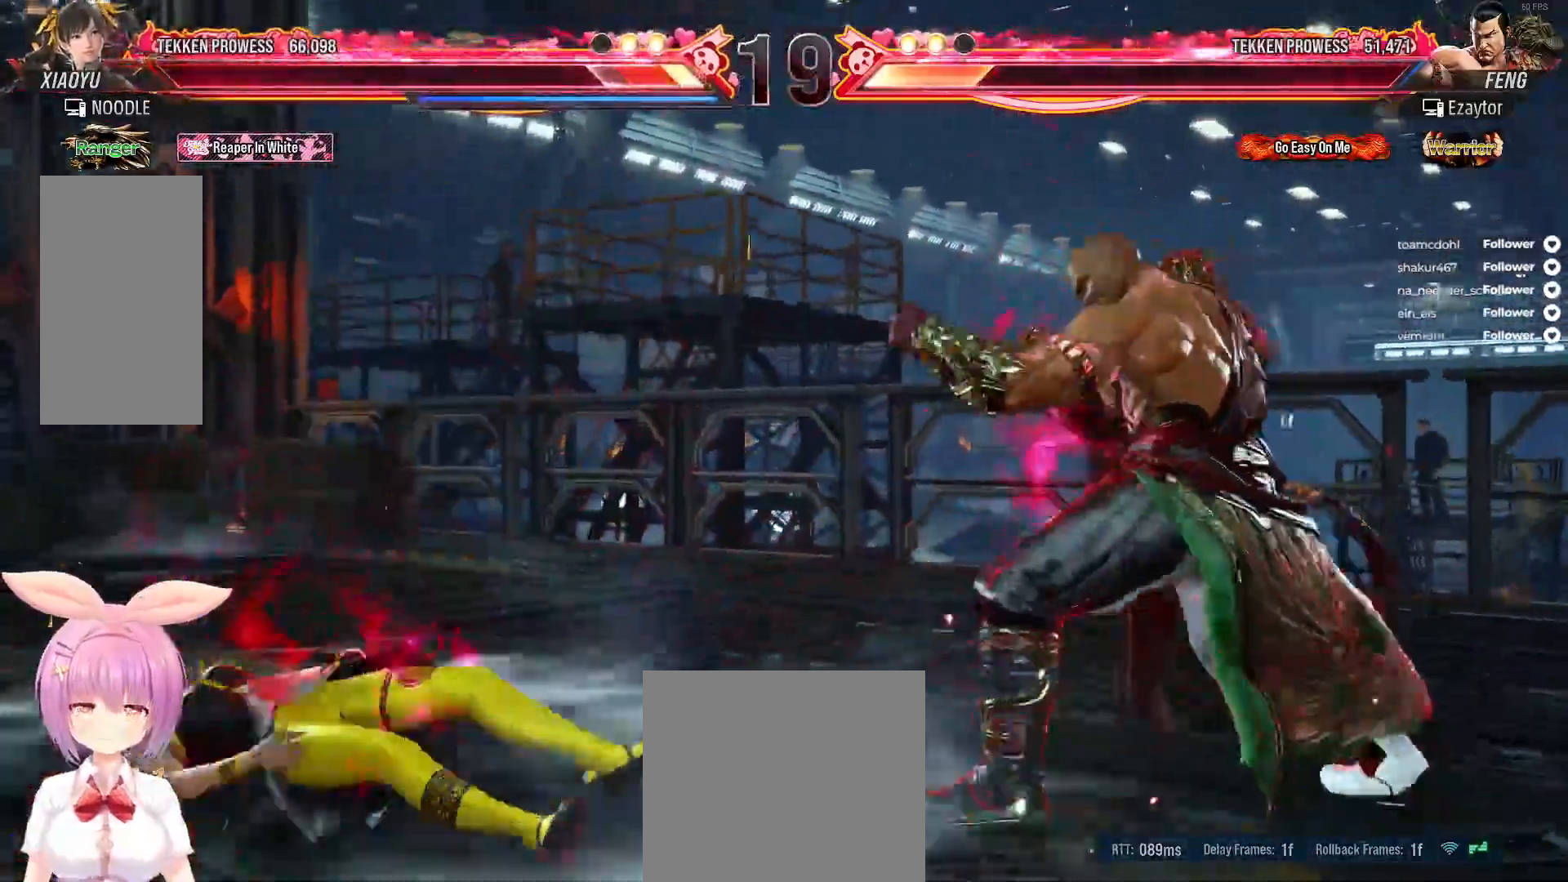
{"buttons": [], "right_stick": "center", "events": [[33, "DPAD_LEFT", "down"], [117, "DPAD_LEFT", "up"], [167, "DPAD_LEFT", "down"], [233, "DPAD_LEFT", "up"], [300, "DPAD_DOWN", "down"], [317, "DPAD_RIGHT", "down"], [383, "DPAD_DOWN", "up"], [383, "DPAD_RIGHT", "up"], [417, "DPAD_DOWN", "down"], [433, "DPAD_RIGHT", "down"], [500, "DPAD_DOWN", "up"], [500, "DPAD_RIGHT", "up"]]}
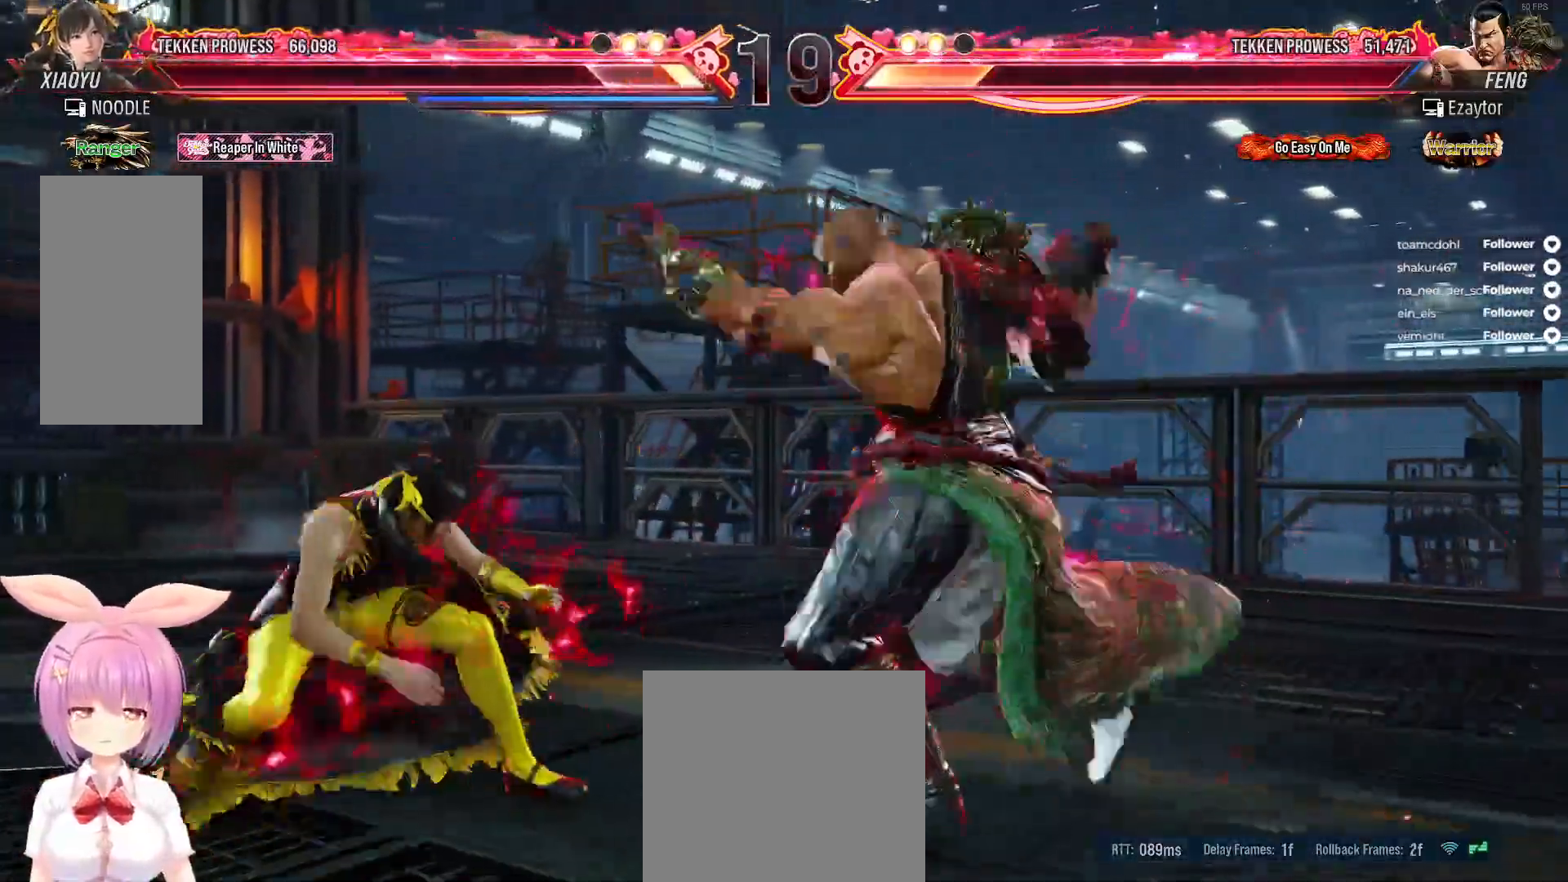
{"buttons": ["DPAD_DOWN", "DPAD_RIGHT"], "right_stick": "center", "events": [[67, "DPAD_DOWN", "down"], [67, "DPAD_RIGHT", "down"], [233, "DPAD_DOWN", "up"], [233, "DPAD_RIGHT", "up"], [300, "DPAD_DOWN", "down"], [300, "DPAD_RIGHT", "down"], [367, "DPAD_DOWN", "up"], [367, "DPAD_RIGHT", "up"], [433, "DPAD_RIGHT", "down"], [450, "DPAD_DOWN", "down"]]}
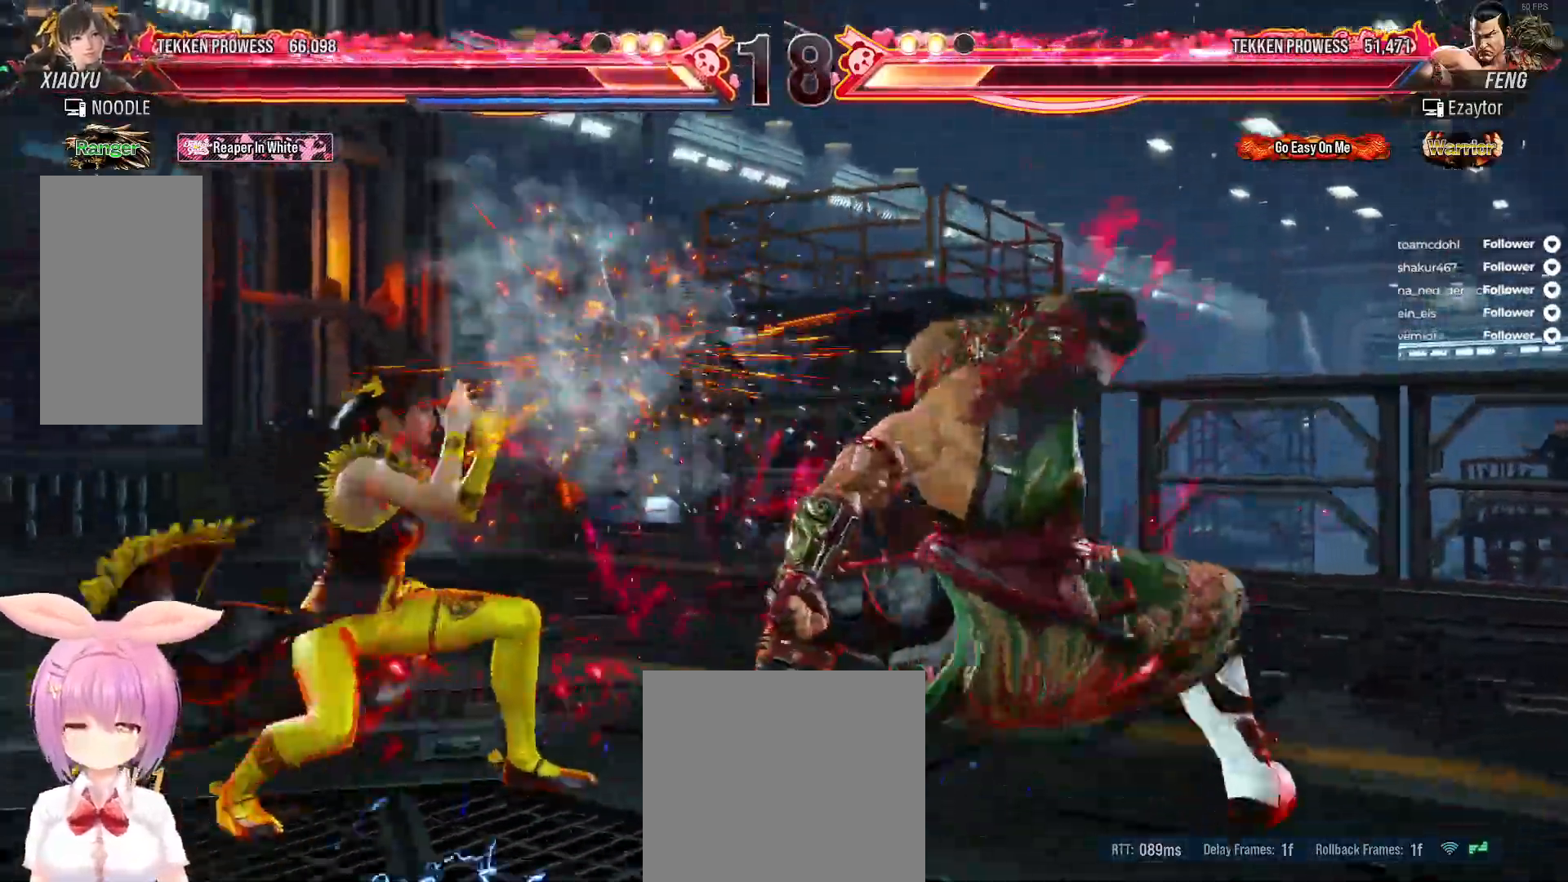
{"buttons": ["B"], "right_stick": "center"}
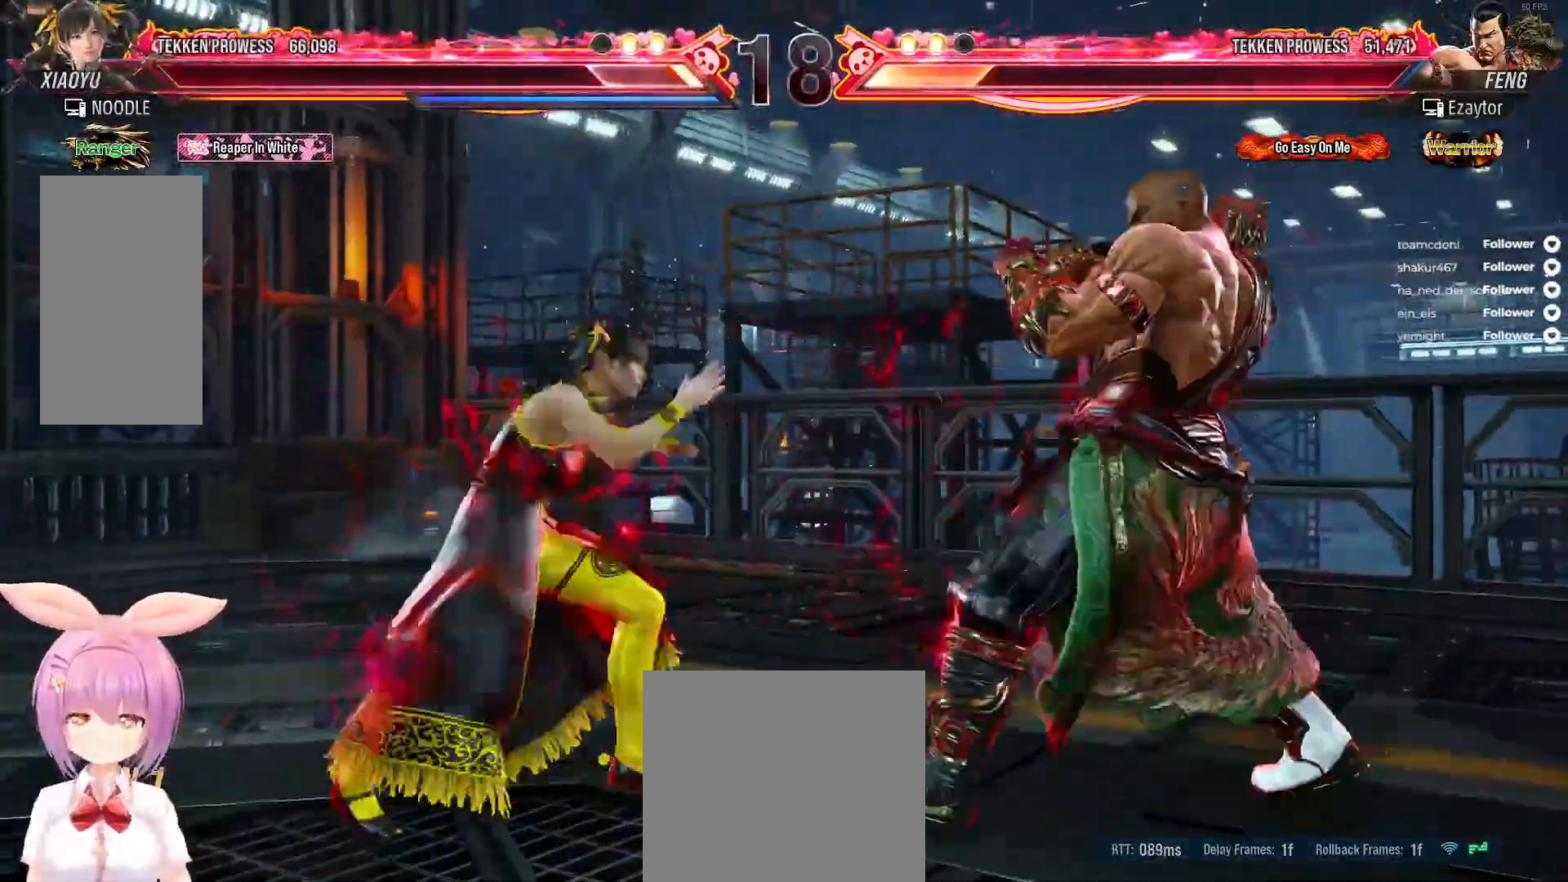
{"buttons": [], "right_stick": "center", "events": [[67, "B", "up"], [133, "B", "down"], [217, "B", "up"], [400, "DPAD_LEFT", "down"], [500, "DPAD_LEFT", "up"]]}
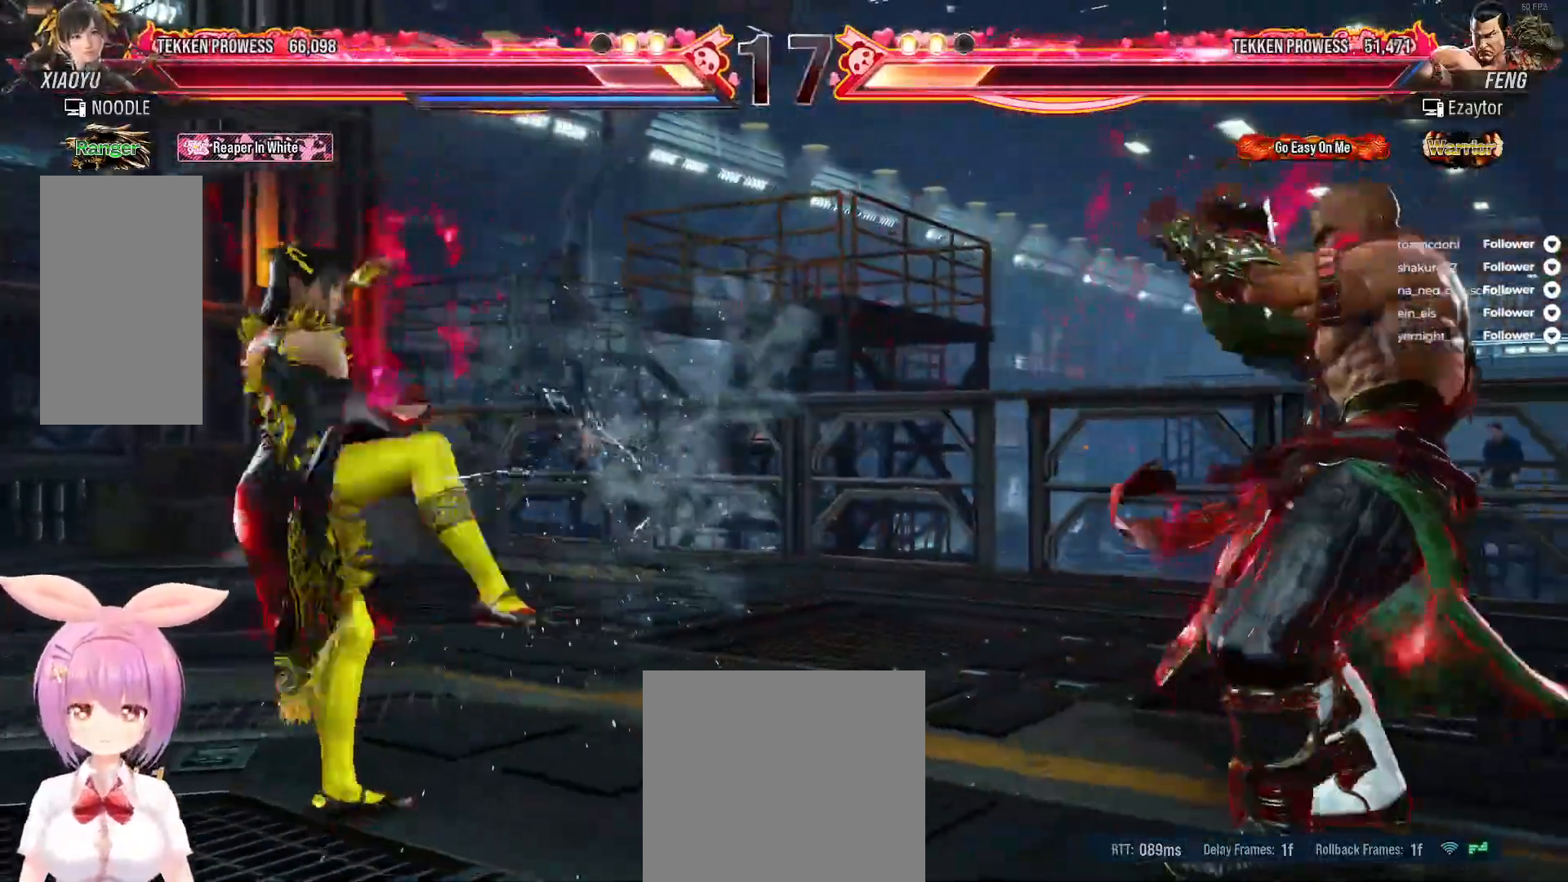
{"buttons": [], "right_stick": "center", "events": [[67, "DPAD_LEFT", "down"], [150, "DPAD_LEFT", "up"], [217, "DPAD_LEFT", "down"], [300, "DPAD_LEFT", "up"], [400, "DPAD_LEFT", "down"], [467, "DPAD_LEFT", "up"]]}
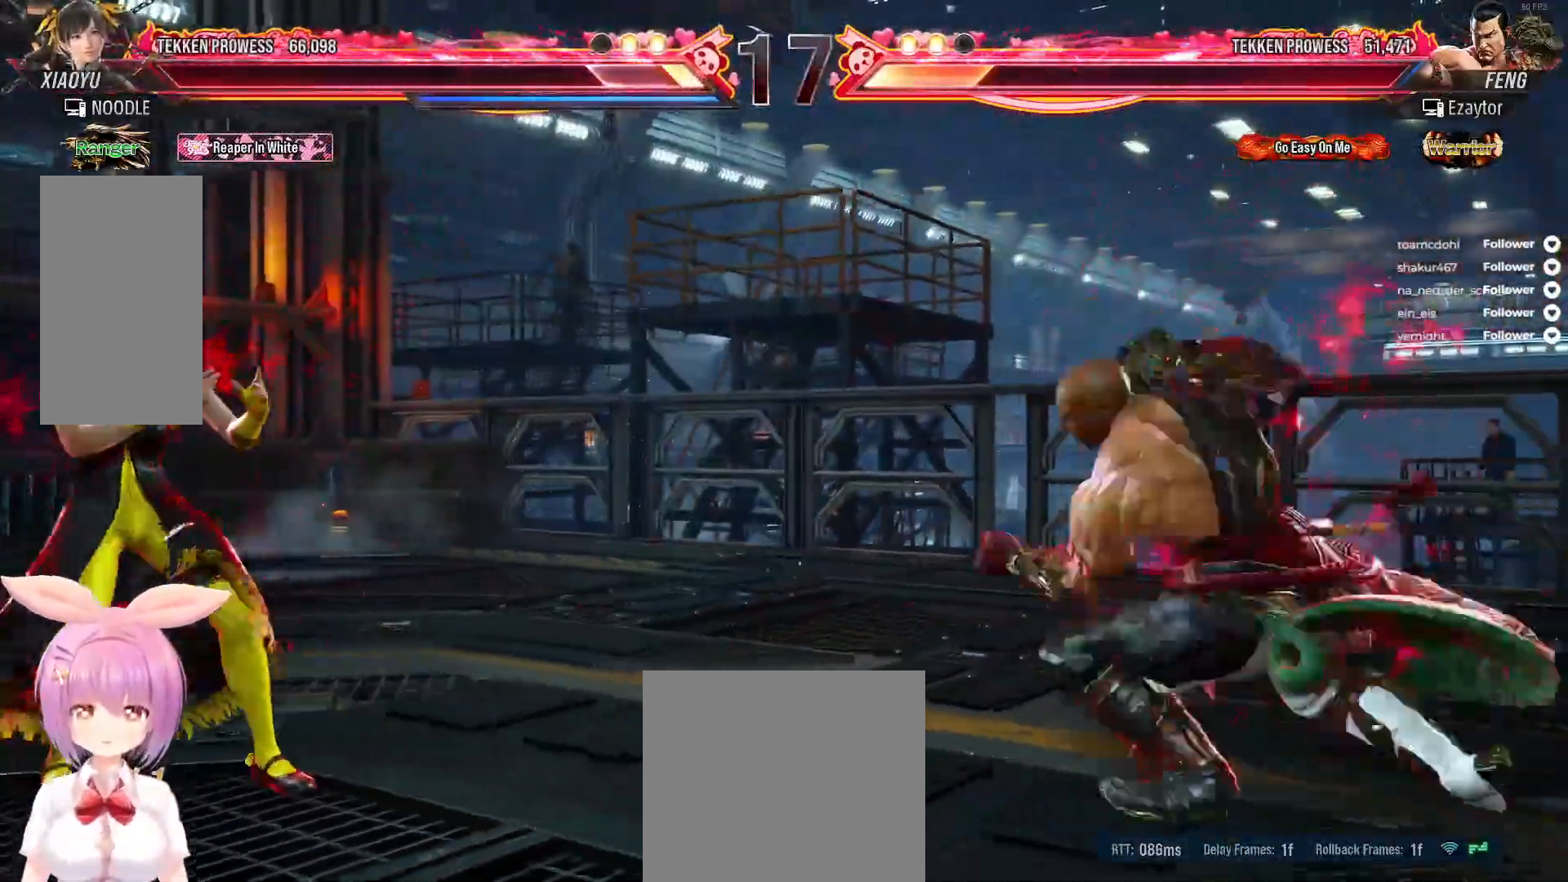
{"buttons": [], "right_stick": "center", "events": [[33, "DPAD_LEFT", "down"], [133, "DPAD_LEFT", "up"], [400, "DPAD_RIGHT", "down"], [467, "DPAD_RIGHT", "up"]]}
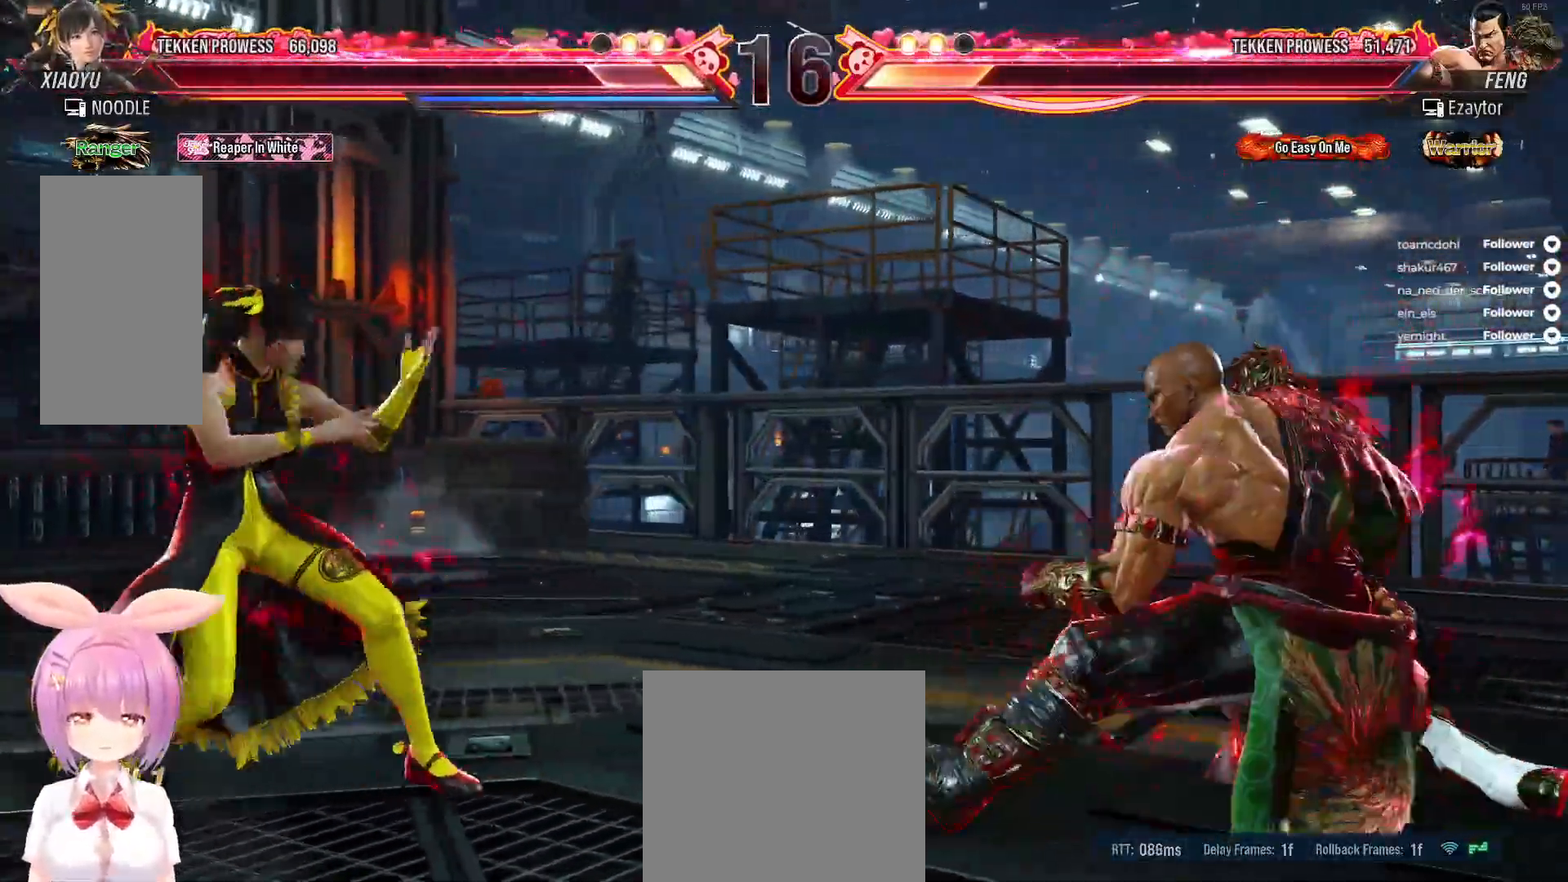
{"buttons": [], "right_stick": "center", "events": [[50, "DPAD_RIGHT", "down"], [150, "DPAD_RIGHT", "up"], [250, "DPAD_DOWN", "down"], [250, "DPAD_RIGHT", "down"], [333, "DPAD_DOWN", "up"], [333, "DPAD_RIGHT", "up"], [383, "DPAD_RIGHT", "down"], [400, "B", "down"], [400, "DPAD_DOWN", "down"], [483, "DPAD_DOWN", "up"], [483, "DPAD_RIGHT", "up"], [500, "B", "up"]]}
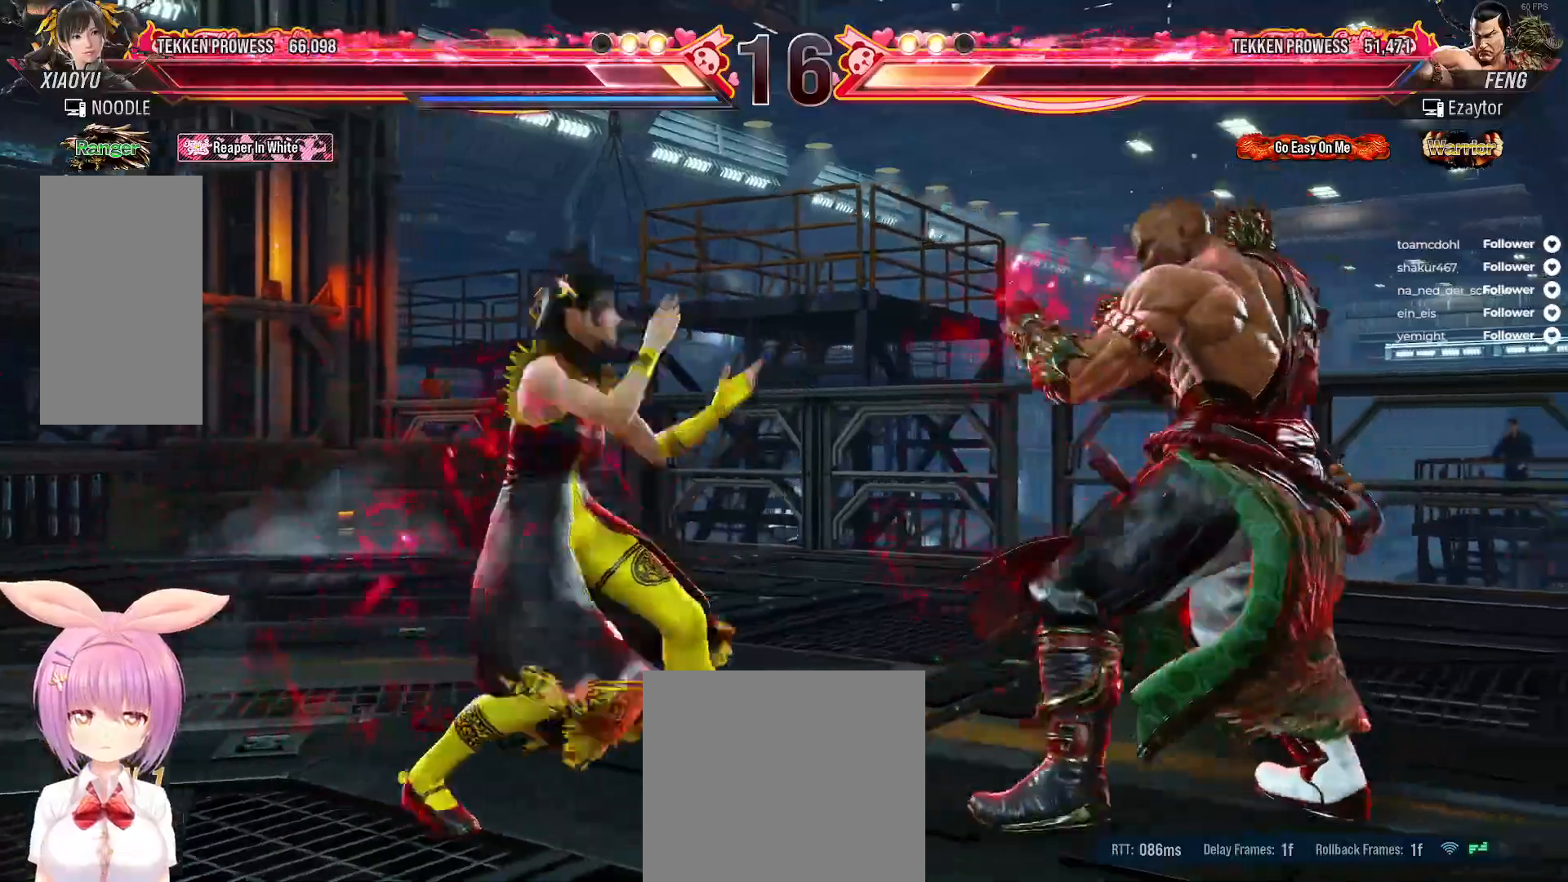
{"buttons": [], "right_stick": "center", "events": [[50, "DPAD_RIGHT", "down"], [67, "B", "down"], [100, "DPAD_RIGHT", "up"], [133, "B", "up"], [200, "B", "down"], [283, "B", "up"], [400, "DPAD_LEFT", "down"], [483, "DPAD_LEFT", "up"]]}
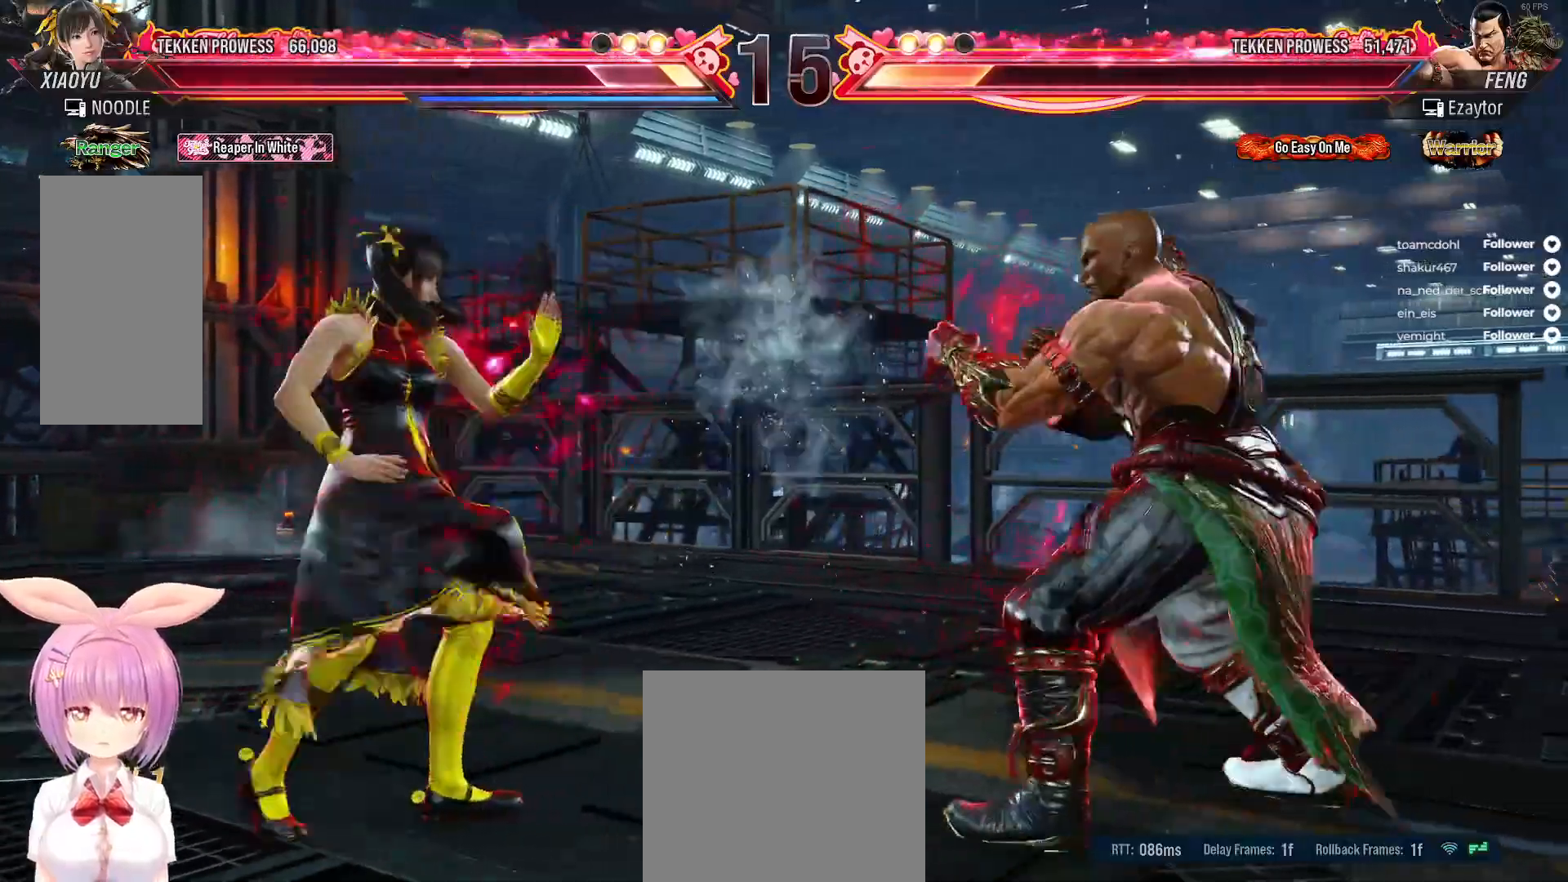
{"buttons": [], "right_stick": "center"}
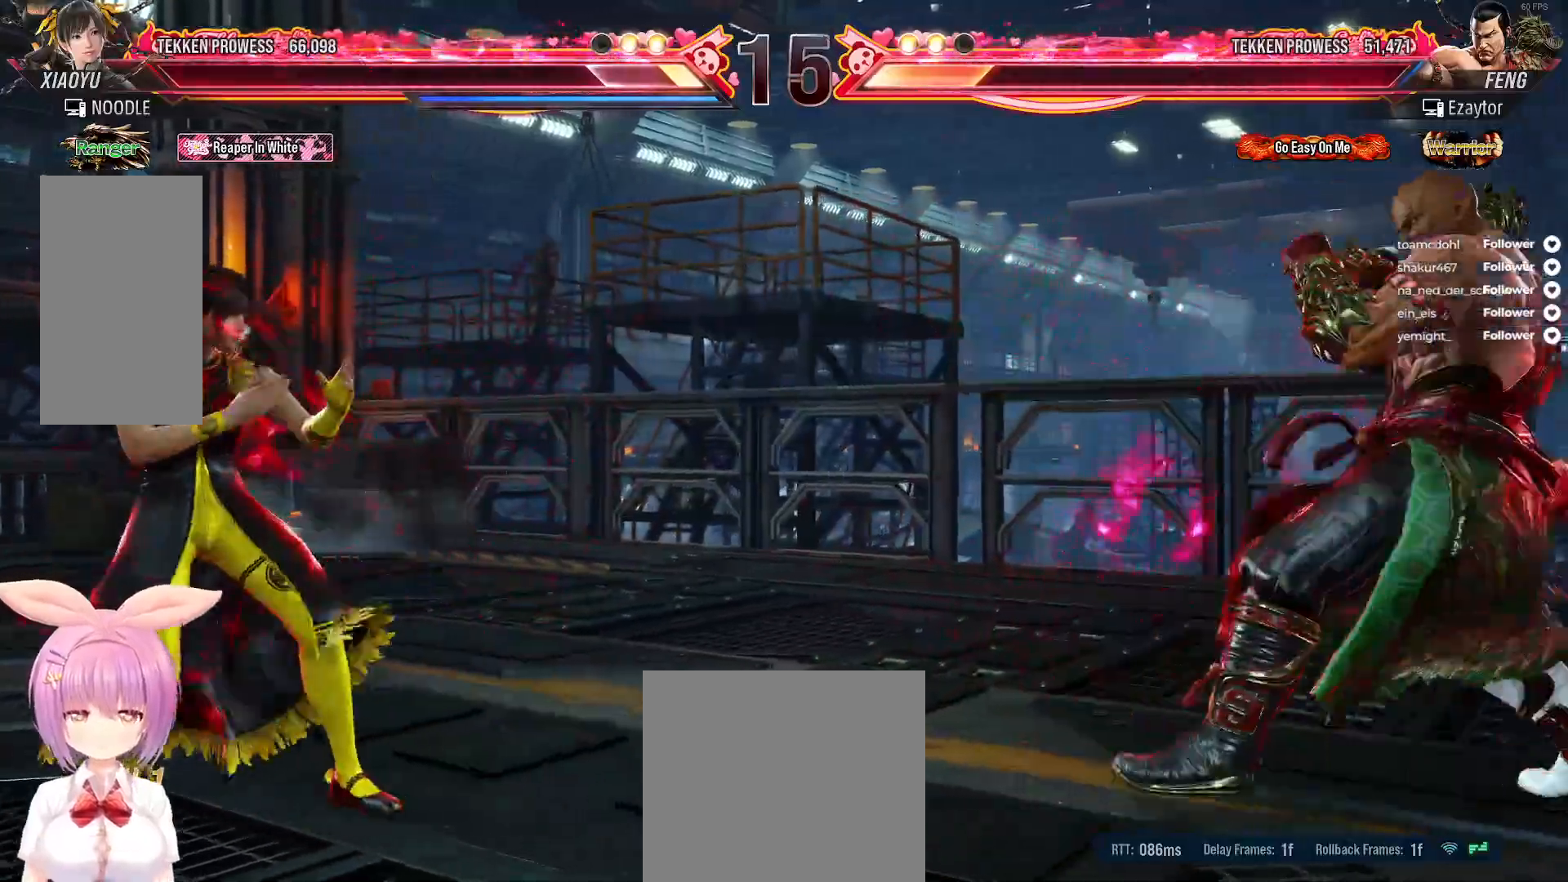
{"buttons": [], "right_stick": "center", "events": [[233, "DPAD_LEFT", "down"], [317, "DPAD_LEFT", "up"], [383, "DPAD_LEFT", "down"], [467, "DPAD_LEFT", "up"]]}
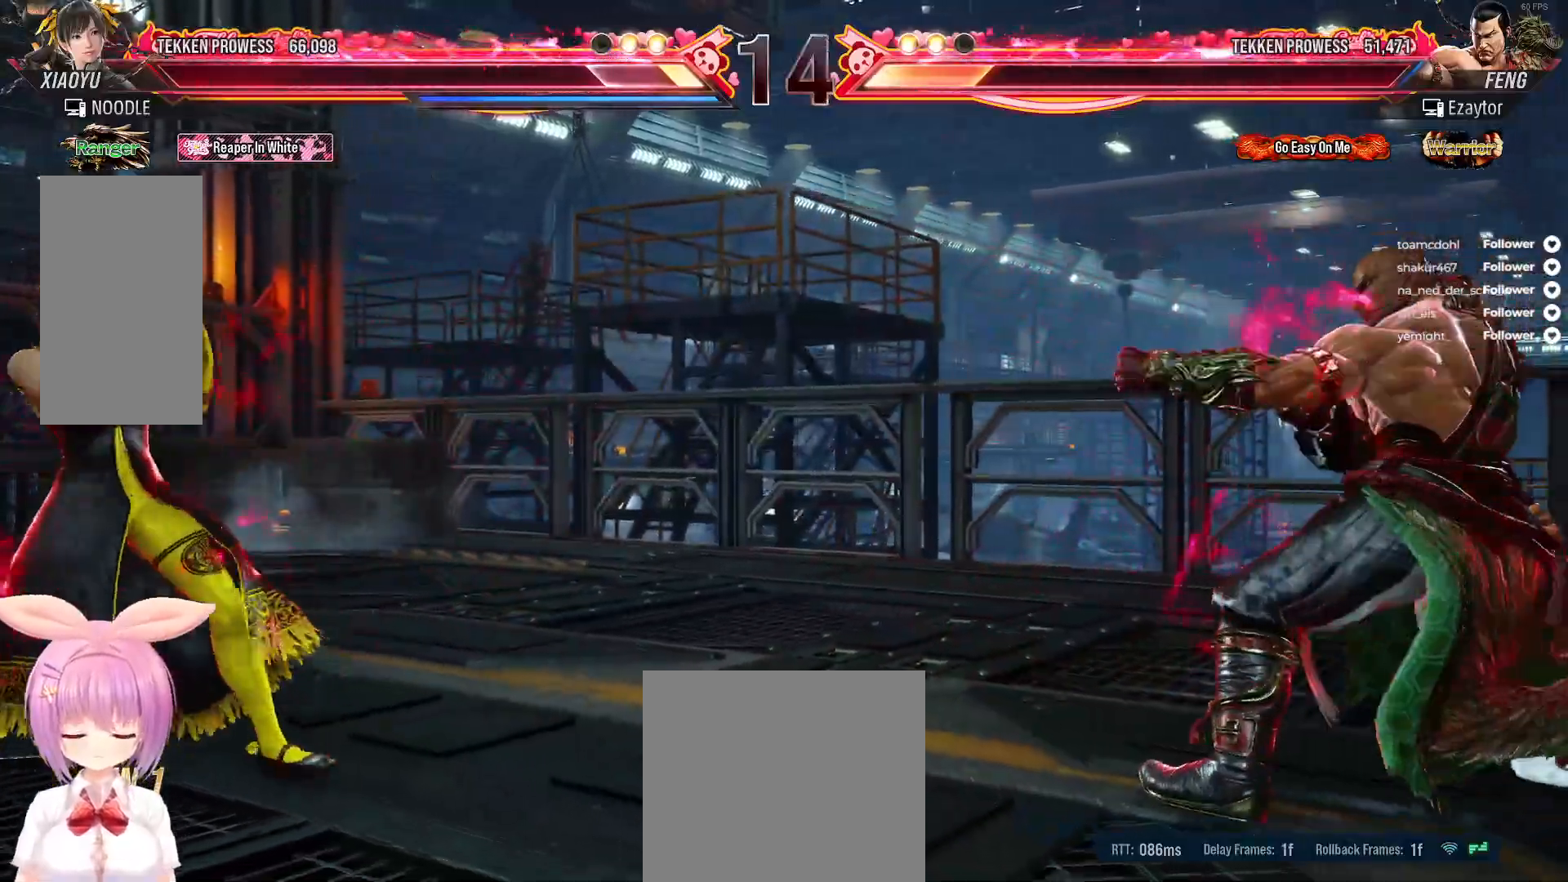
{"buttons": ["DPAD_RIGHT"], "right_stick": "center", "events": [[67, "DPAD_RIGHT", "down"], [150, "DPAD_RIGHT", "up"], [233, "DPAD_RIGHT", "down"], [333, "DPAD_RIGHT", "up"], [383, "DPAD_RIGHT", "down"]]}
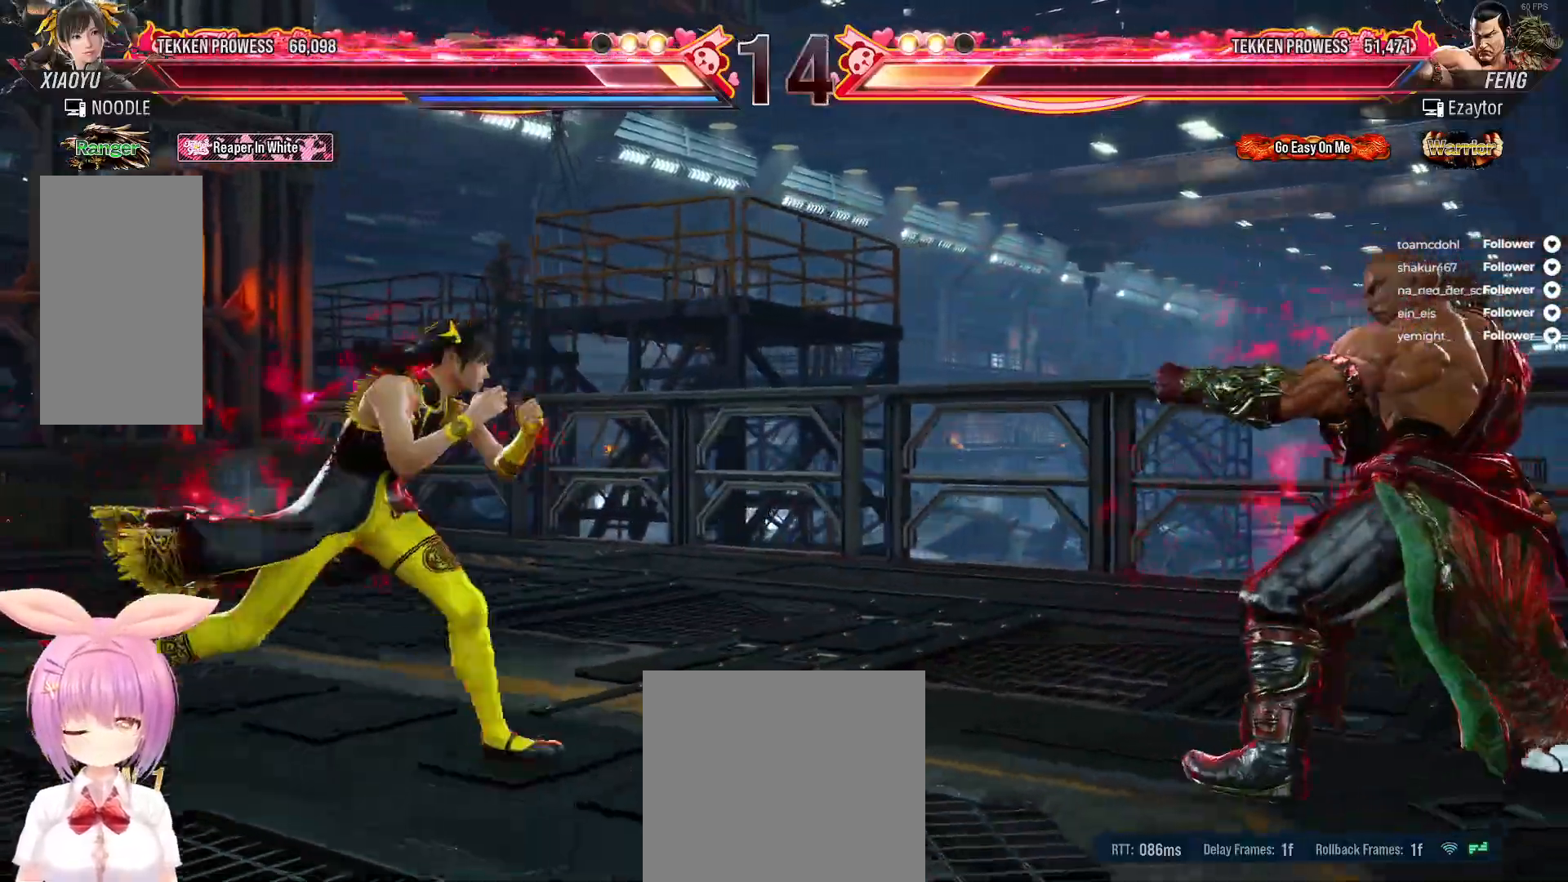
{"buttons": ["A"], "right_stick": "center", "events": [[33, "DPAD_RIGHT", "up"], [117, "DPAD_DOWN", "down"], [117, "DPAD_RIGHT", "down"], [217, "DPAD_DOWN", "up"], [217, "DPAD_RIGHT", "up"], [267, "DPAD_RIGHT", "down"], [283, "DPAD_DOWN", "down"], [317, "A", "down"], [350, "DPAD_DOWN", "up"], [350, "DPAD_RIGHT", "up"], [400, "A", "up"], [450, "DPAD_RIGHT", "down"], [467, "A", "down"], [467, "DPAD_RIGHT", "up"]]}
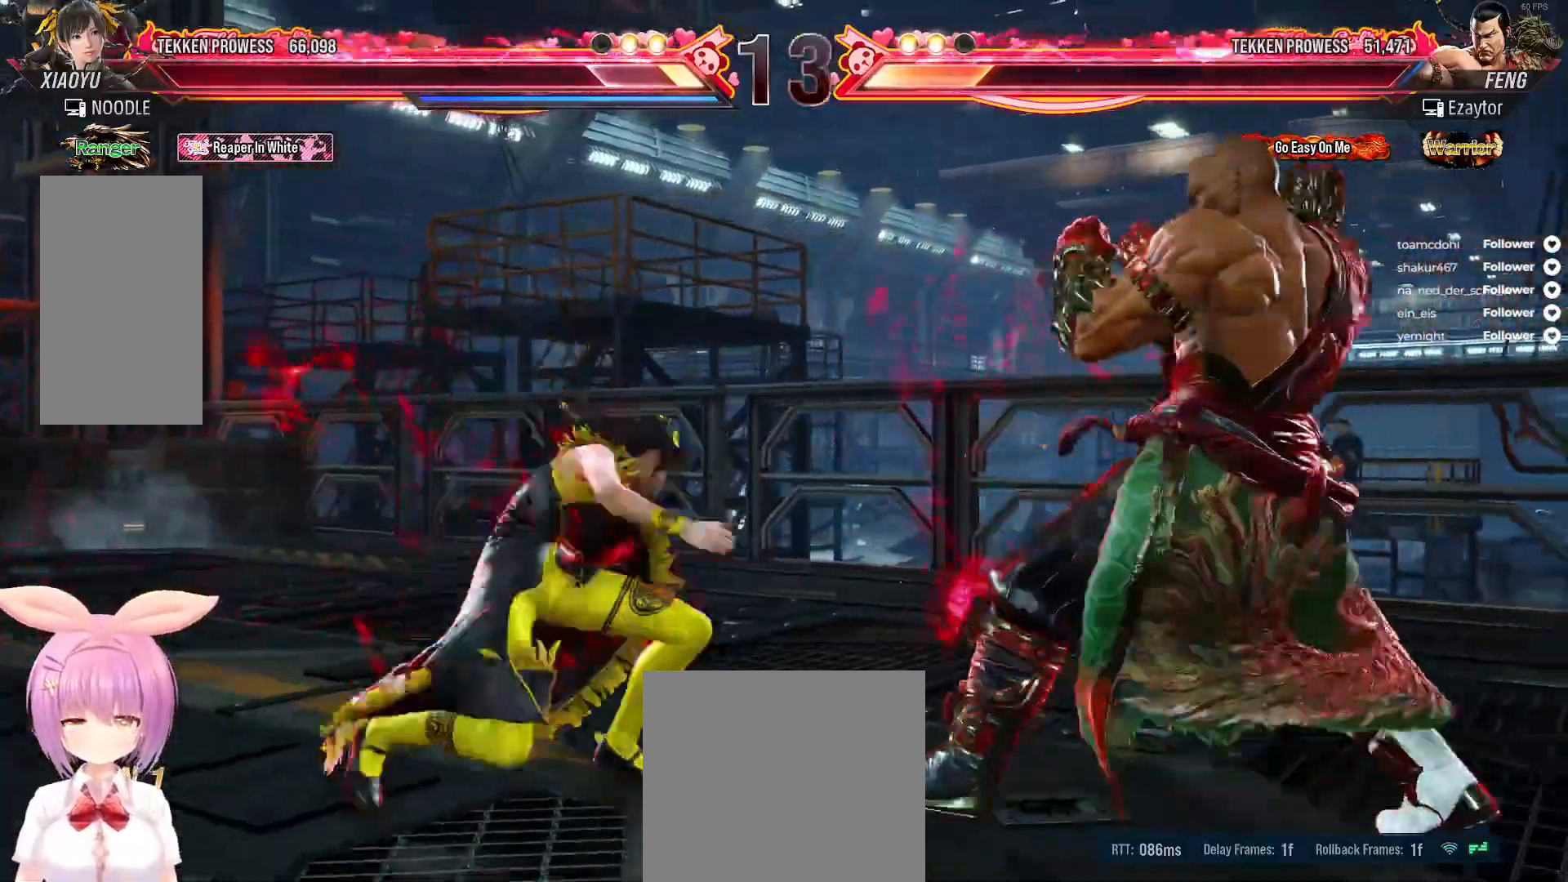
{"buttons": [], "right_stick": "center", "events": [[50, "A", "up"], [117, "A", "down"], [183, "A", "up"]]}
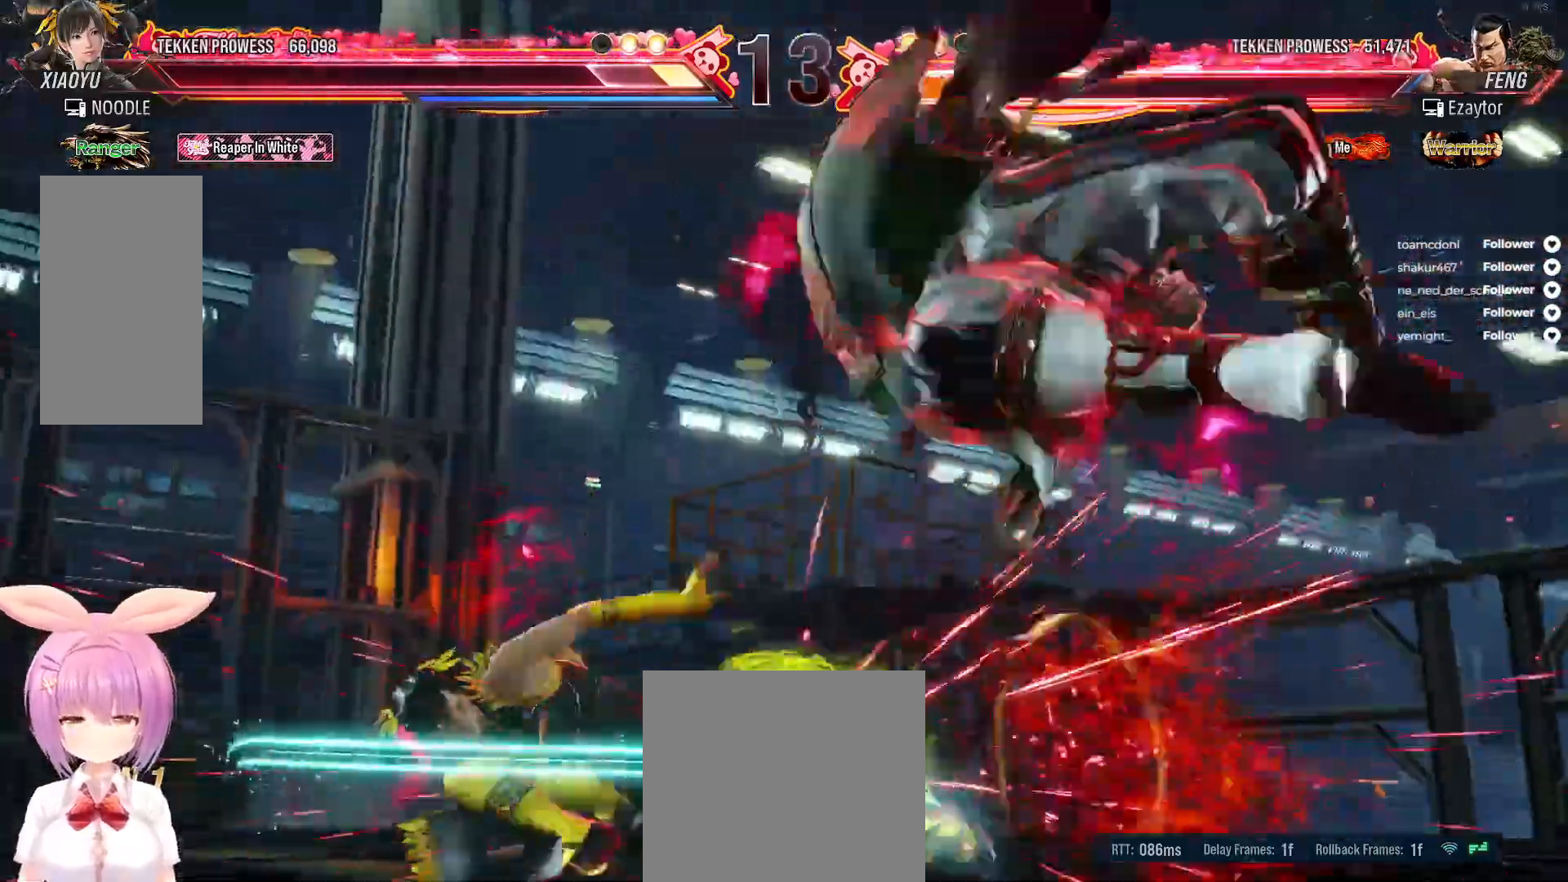
{"buttons": ["DPAD_RIGHT"], "right_stick": "center", "events": [[117, "DPAD_RIGHT", "down"], [183, "DPAD_RIGHT", "up"], [300, "DPAD_RIGHT", "down"], [350, "DPAD_RIGHT", "up"], [433, "DPAD_RIGHT", "down"]]}
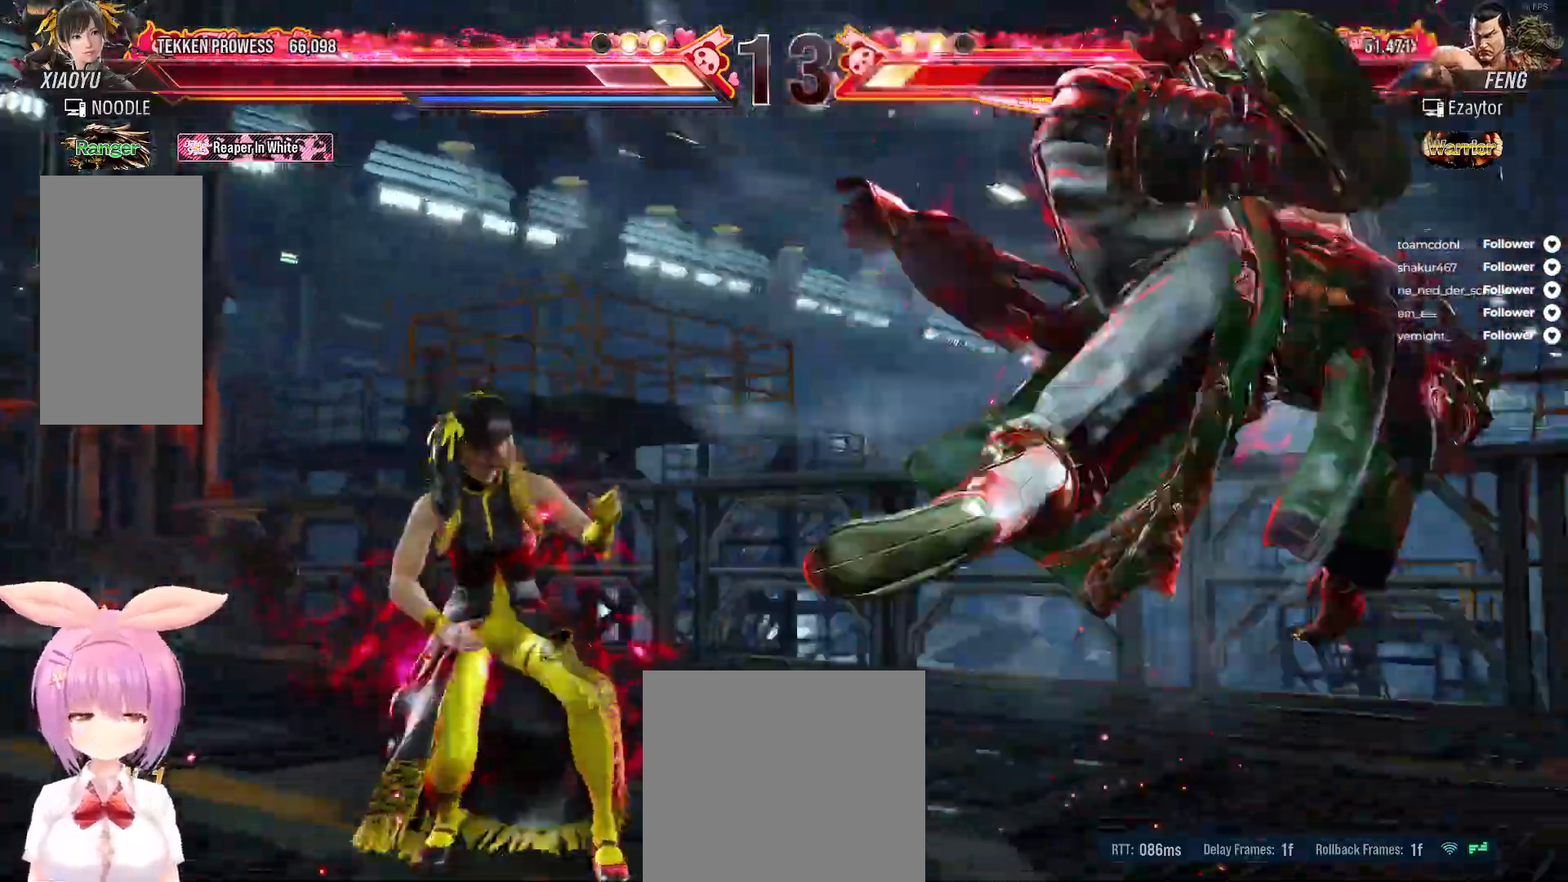
{"buttons": [], "right_stick": "center", "events": [[17, "DPAD_RIGHT", "up"], [67, "DPAD_RIGHT", "down"], [133, "DPAD_RIGHT", "up"], [217, "DPAD_LEFT", "down"], [267, "A", "down"], [333, "DPAD_LEFT", "up"], [367, "A", "up"]]}
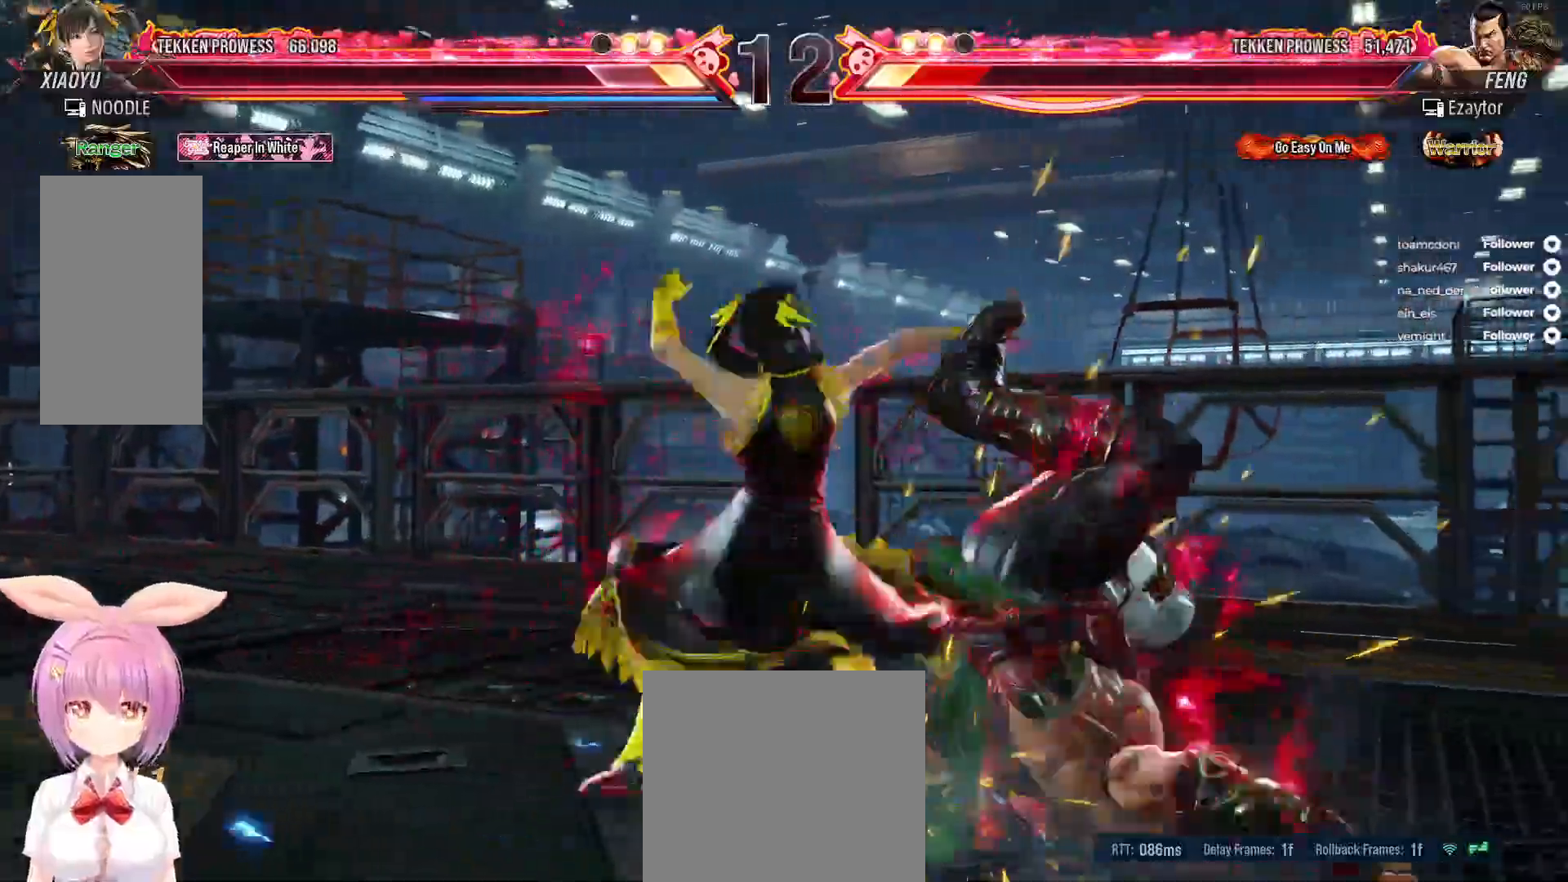
{"buttons": [], "right_stick": "center", "events": [[300, "Y", "down"], [383, "Y", "up"]]}